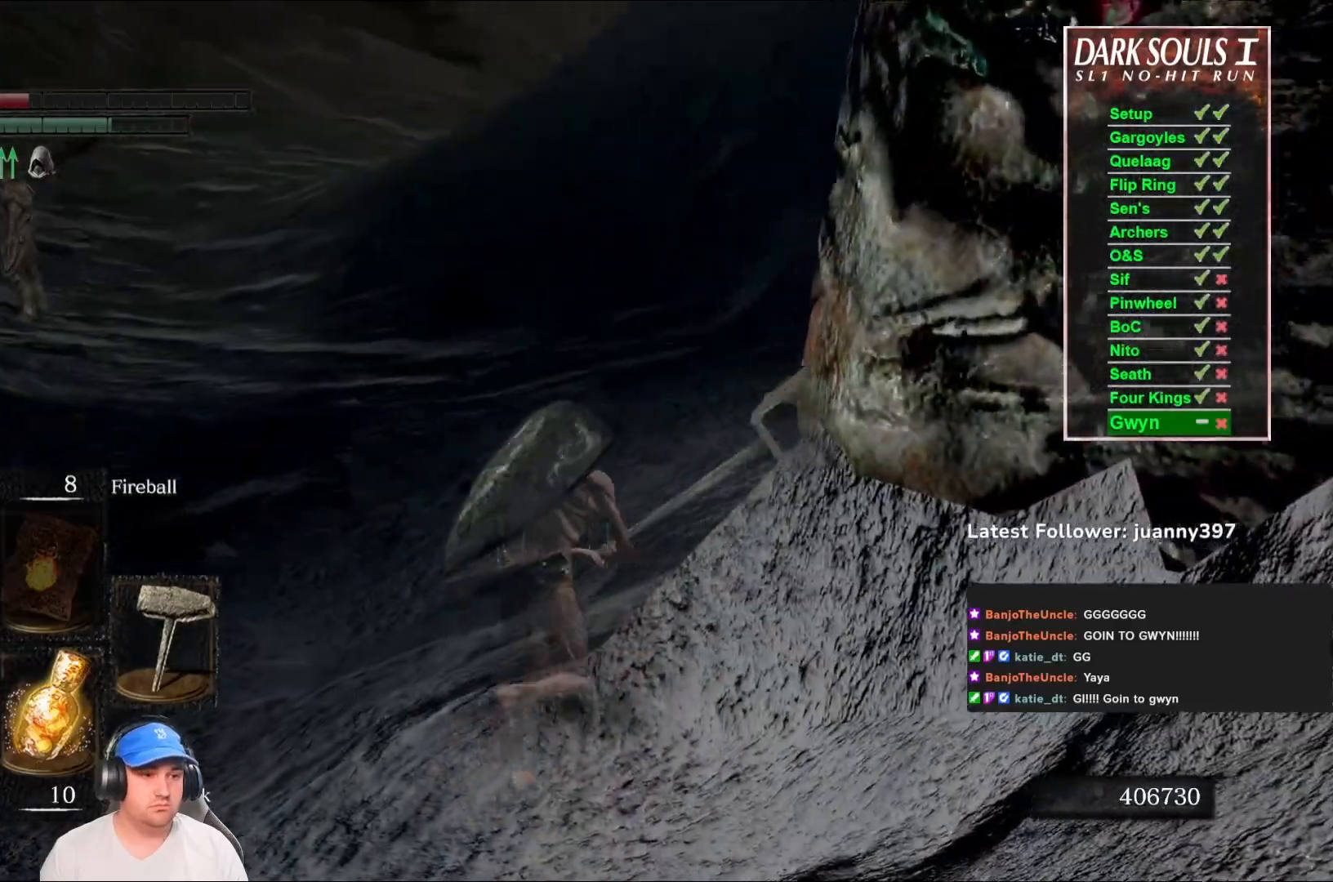
Gameplay with a controller (Xbox layout); each line is a JSON object with the inputs held at the frame after it. "events" lists button and stick changes between this image and that frame as [ms after this image, input, new state], when the widget could be followed in between. Not read: SHARE.
{"buttons": ["B"], "left_stick": "up-right", "right_stick": "left", "events": [[500, "right_stick", "left"]]}
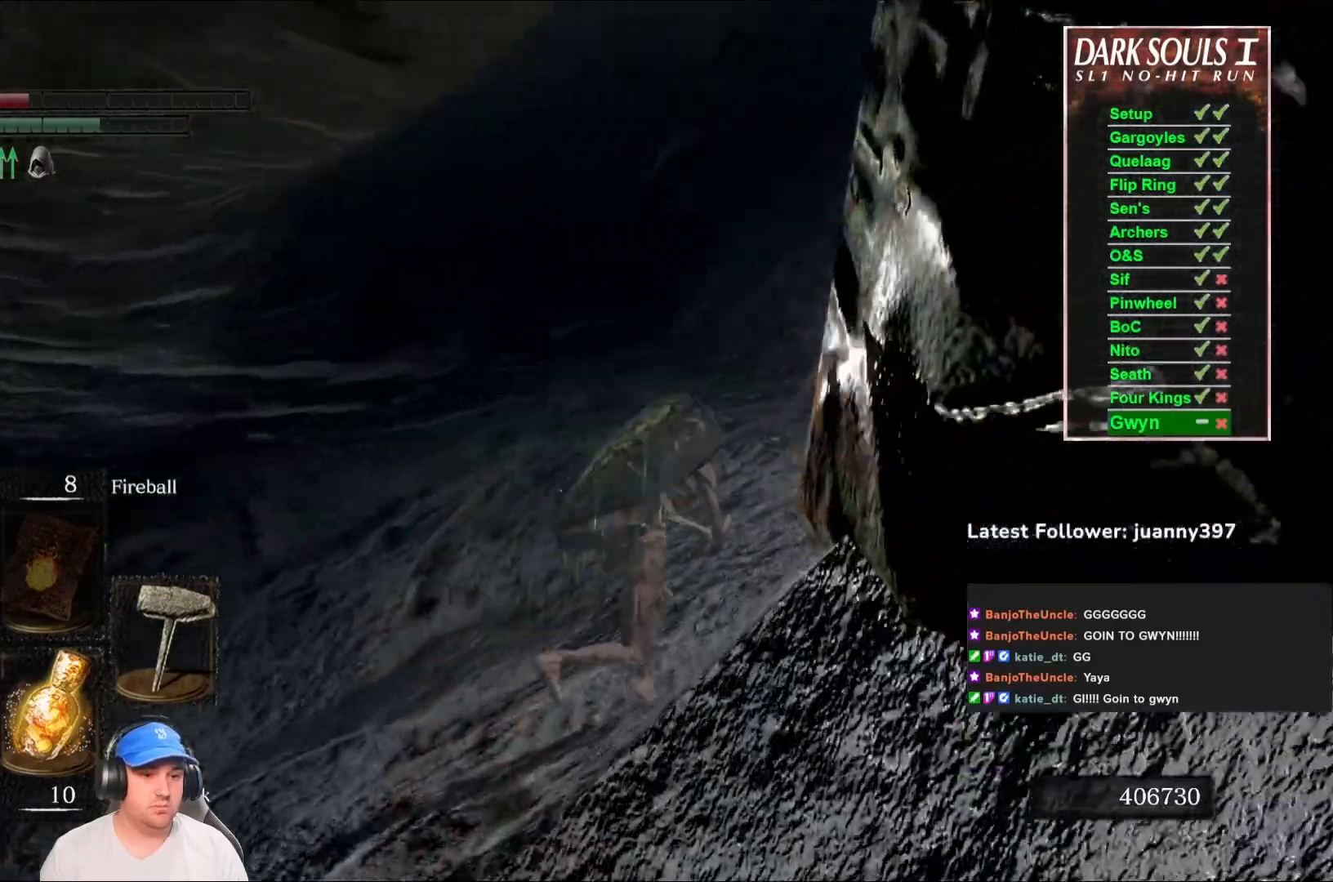
{"buttons": [], "left_stick": "up-right", "right_stick": "left", "events": [[167, "right_stick", "center"], [233, "B", "up"], [367, "right_stick", "left"]]}
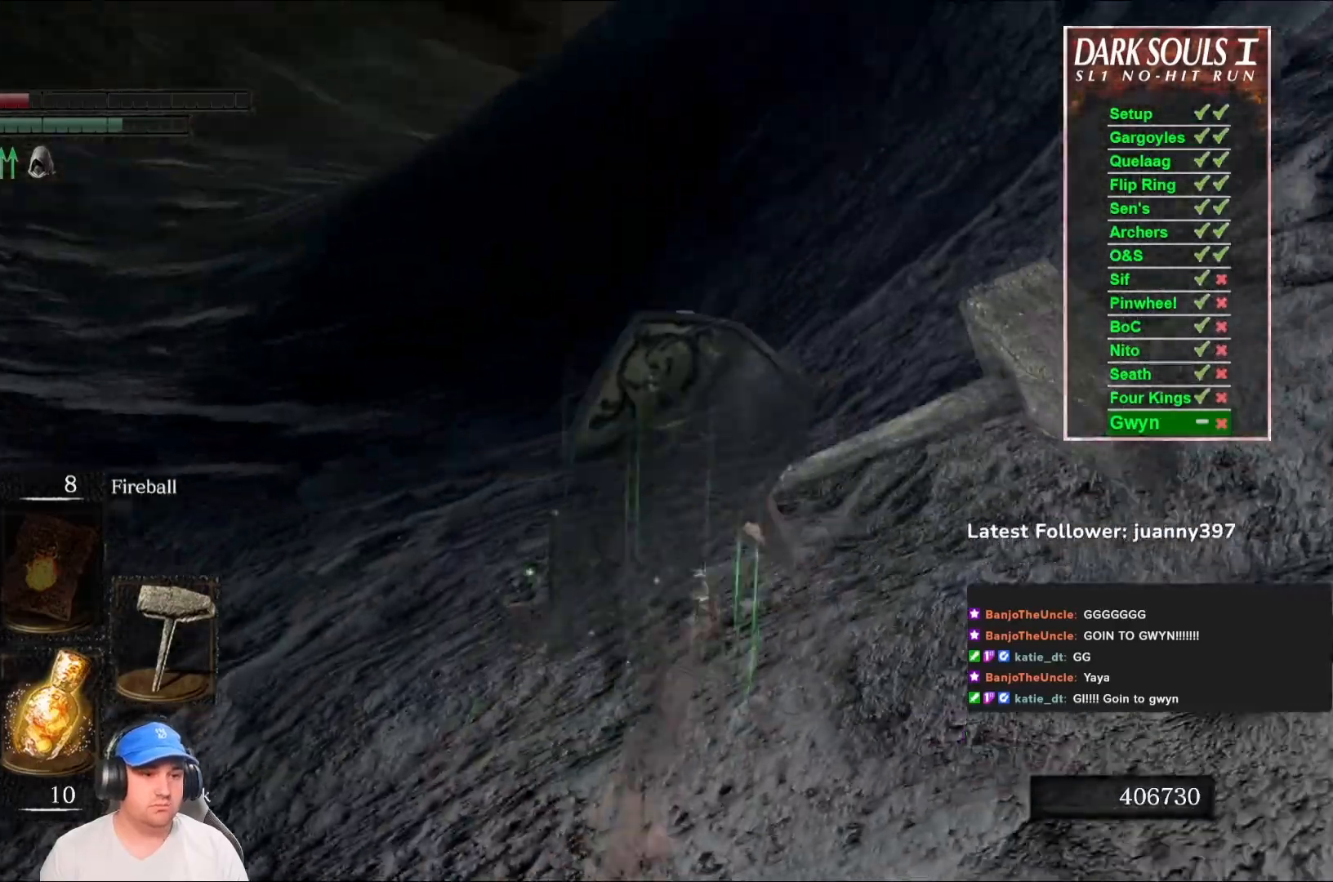
{"buttons": ["B"], "left_stick": "up-right", "right_stick": "center", "events": [[33, "right_stick", "center"], [167, "B", "down"], [233, "right_stick", "left"], [400, "right_stick", "center"]]}
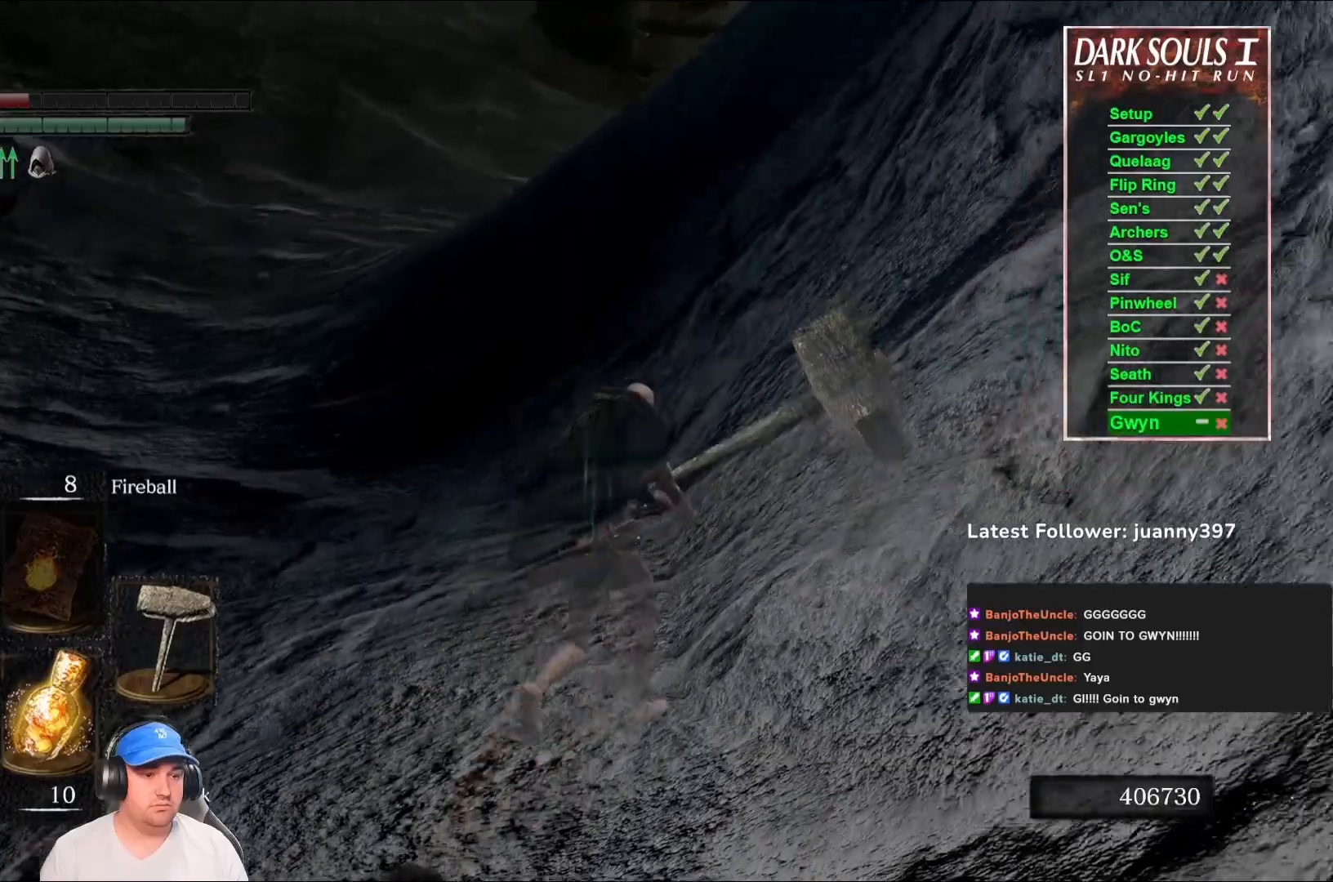
{"buttons": ["B"], "left_stick": "up-right", "right_stick": "center", "events": [[67, "right_stick", "left"], [267, "right_stick", "center"]]}
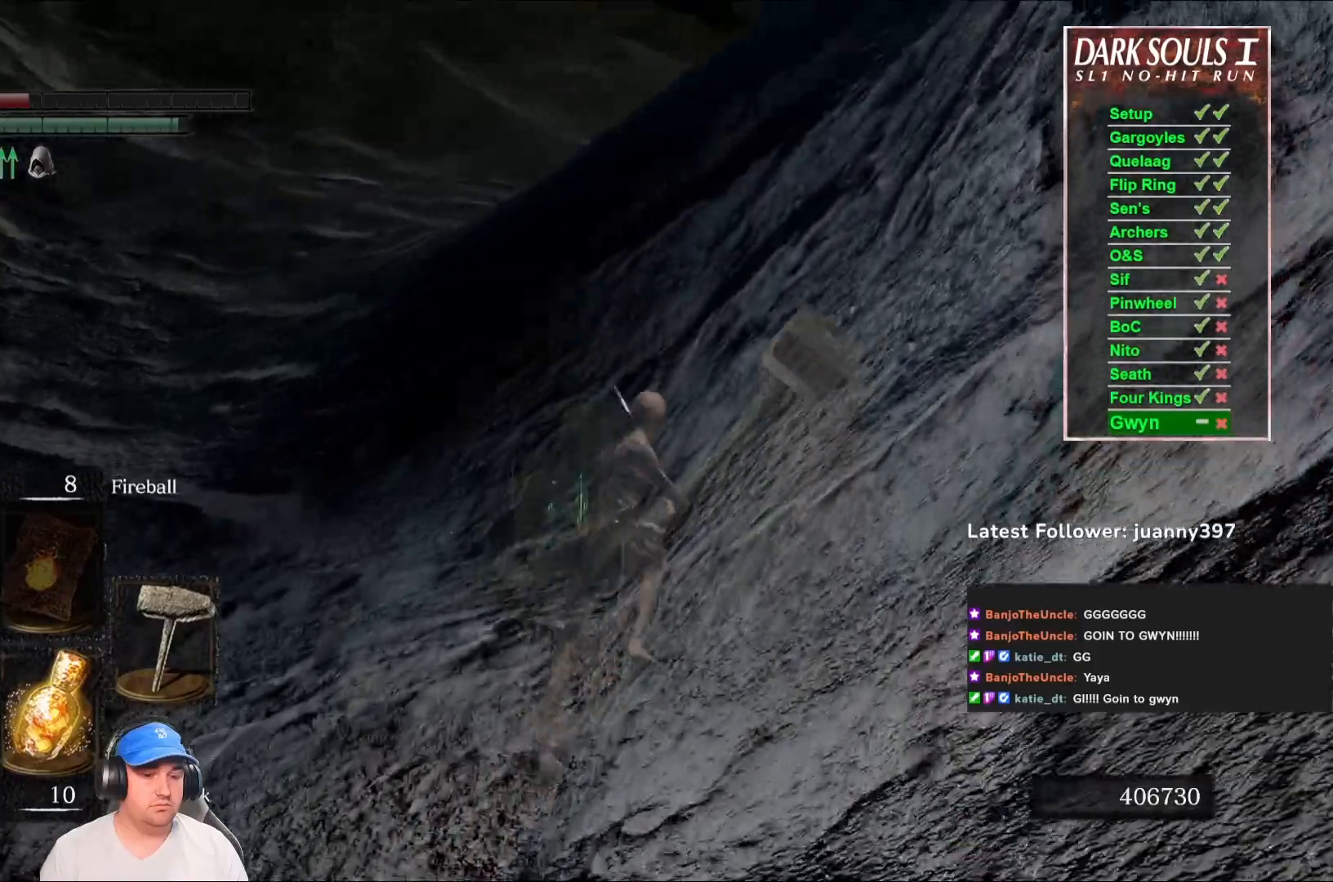
{"buttons": ["B"], "left_stick": "up-right", "right_stick": "left", "events": [[33, "right_stick", "left"], [200, "right_stick", "center"], [500, "right_stick", "left"]]}
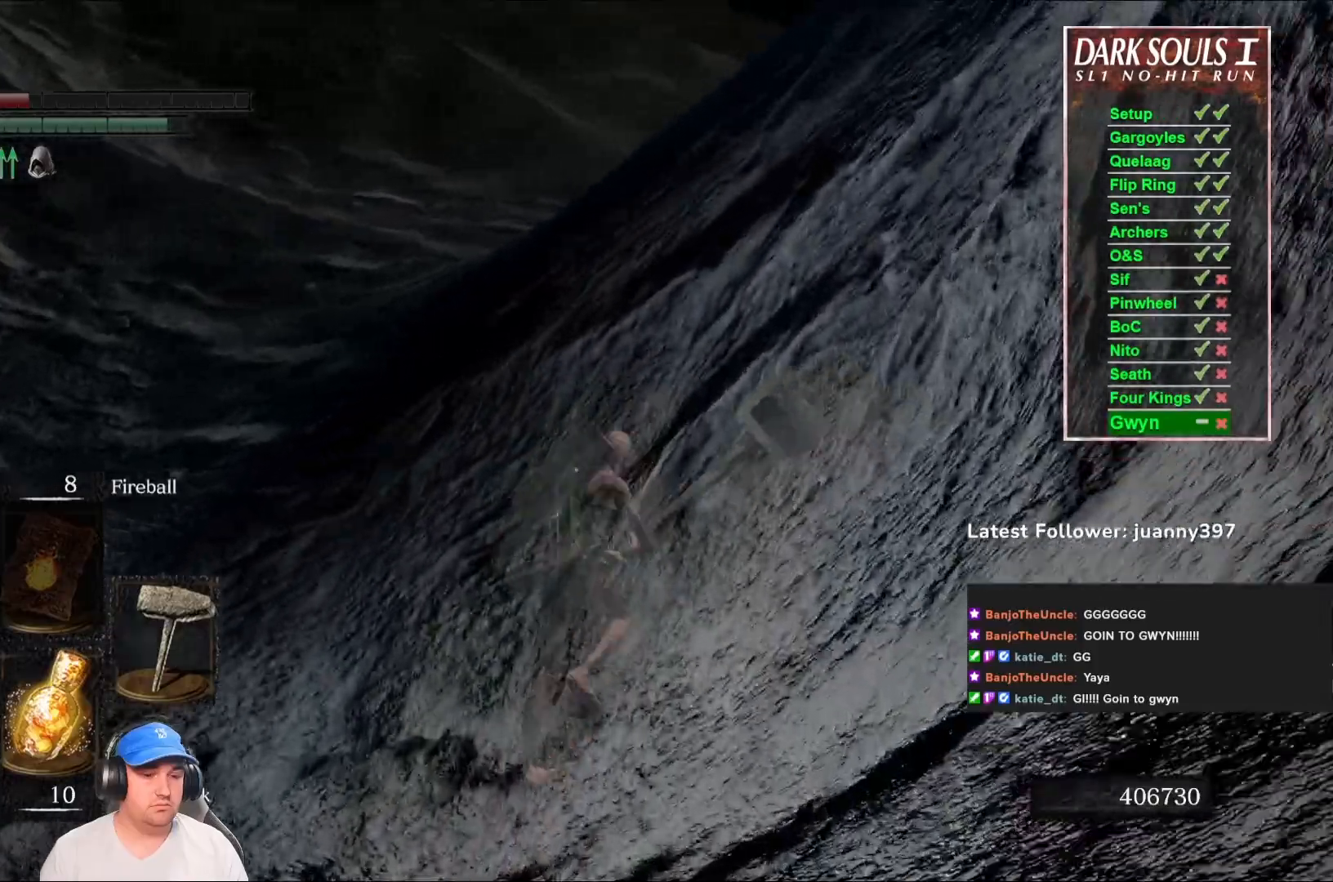
{"buttons": ["B"], "left_stick": "up-right", "right_stick": "center", "events": [[167, "right_stick", "center"]]}
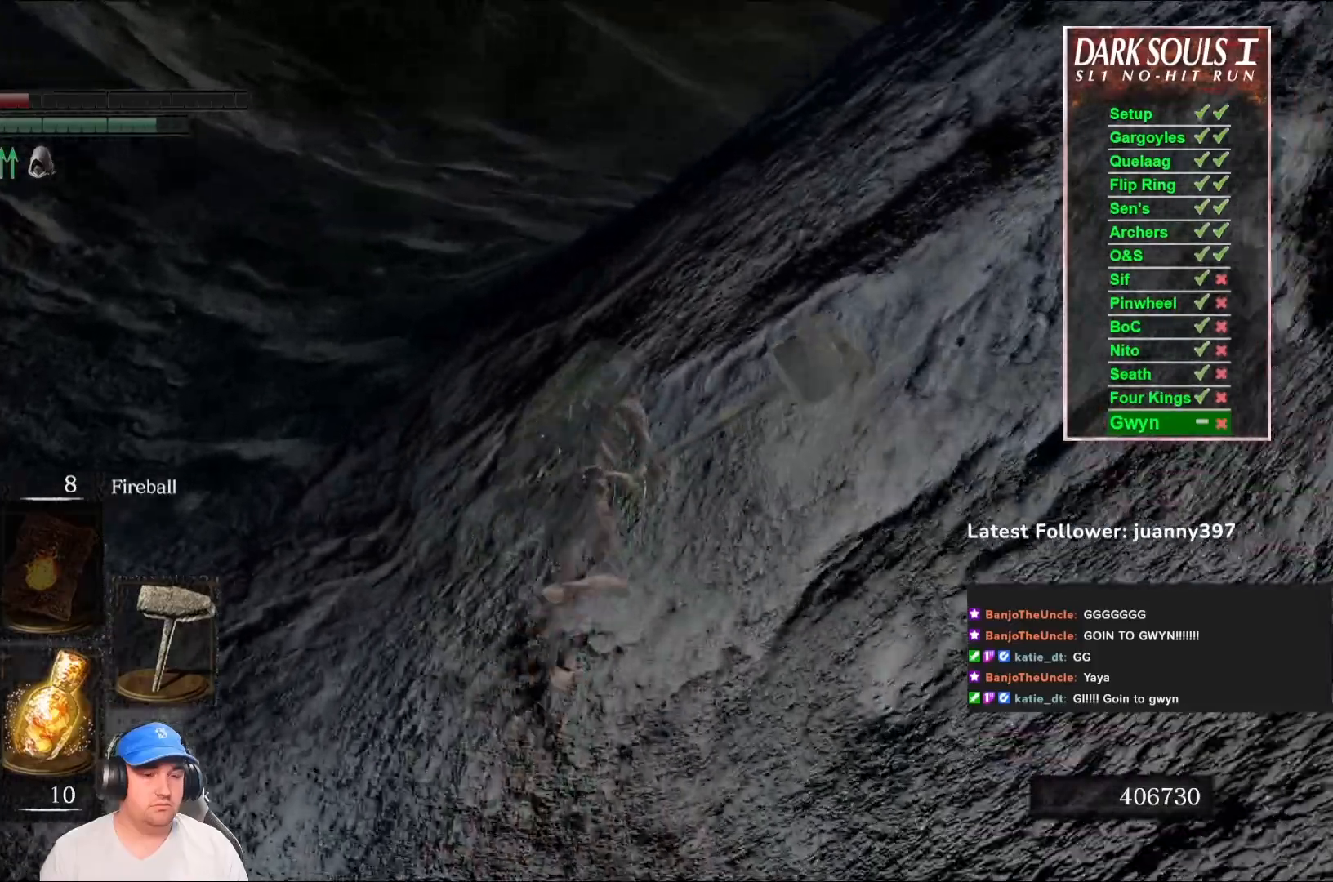
{"buttons": ["B"], "left_stick": "up-right", "right_stick": "center", "events": []}
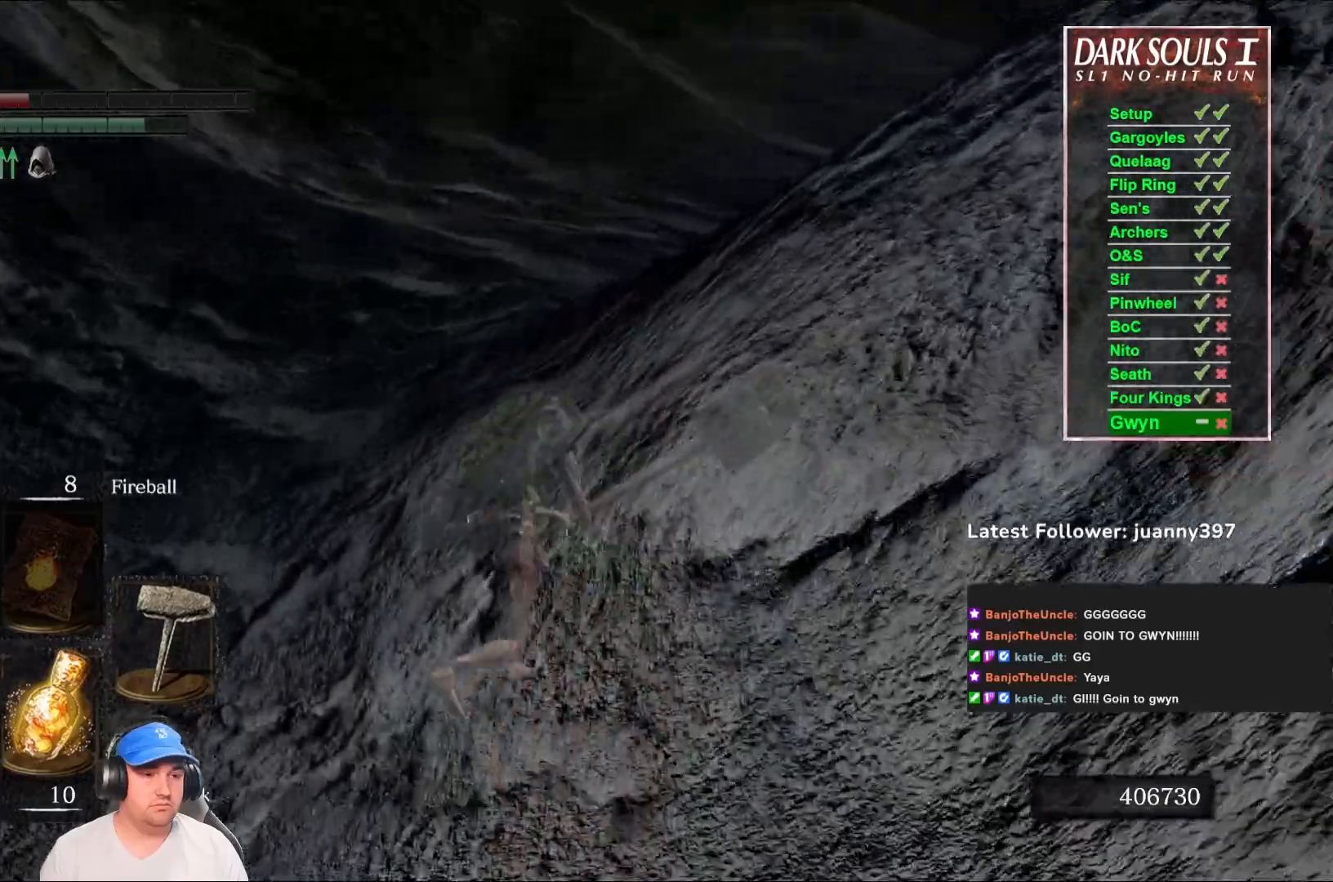
{"buttons": ["B"], "left_stick": "up-right", "right_stick": "center", "events": []}
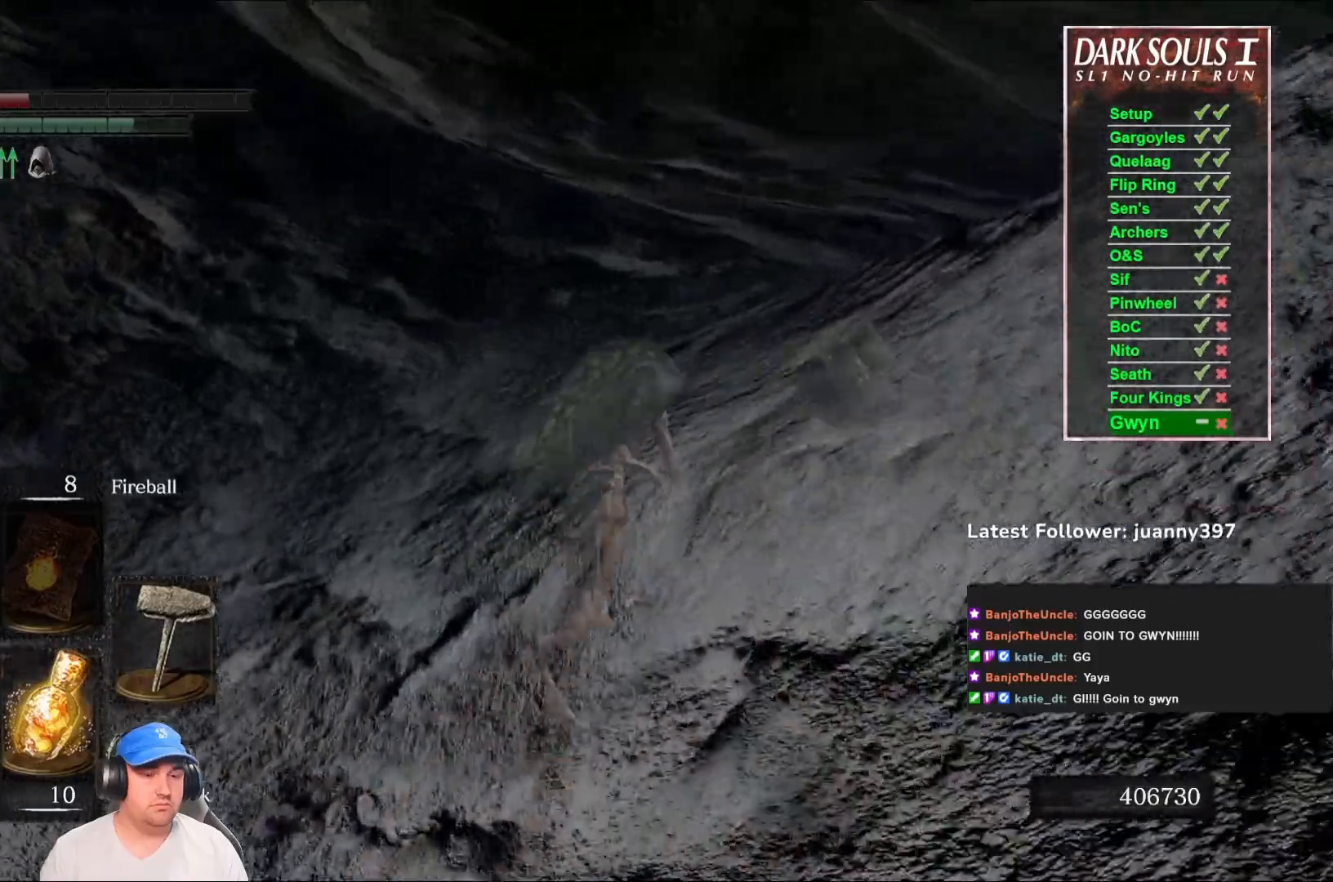
{"buttons": ["B"], "left_stick": "up-right", "right_stick": "down-left", "events": [[200, "right_stick", "down-left"]]}
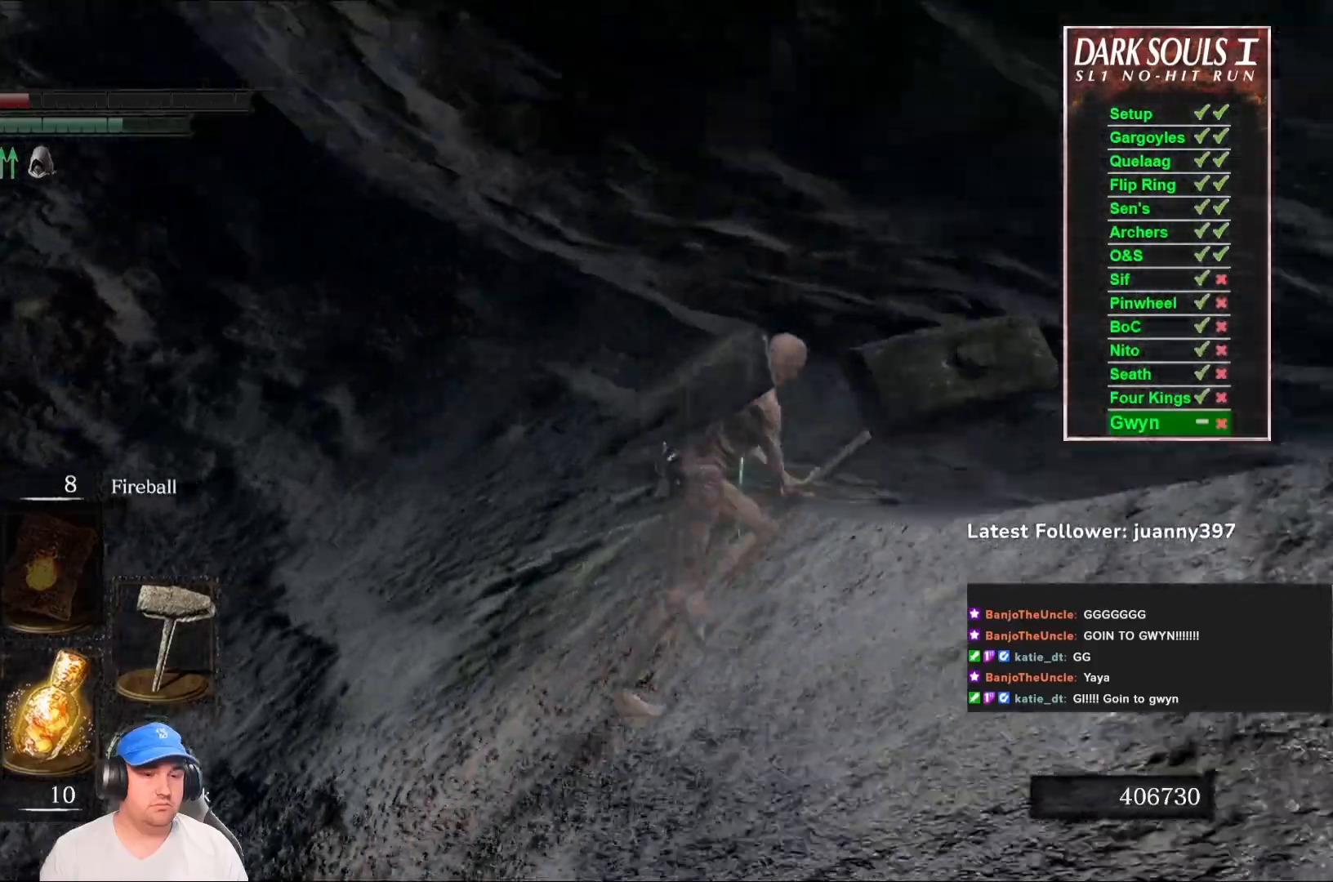
{"buttons": ["B"], "left_stick": "down-right", "right_stick": "left", "events": [[33, "left_stick", "right"], [233, "left_stick", "down-right"], [333, "right_stick", "left"]]}
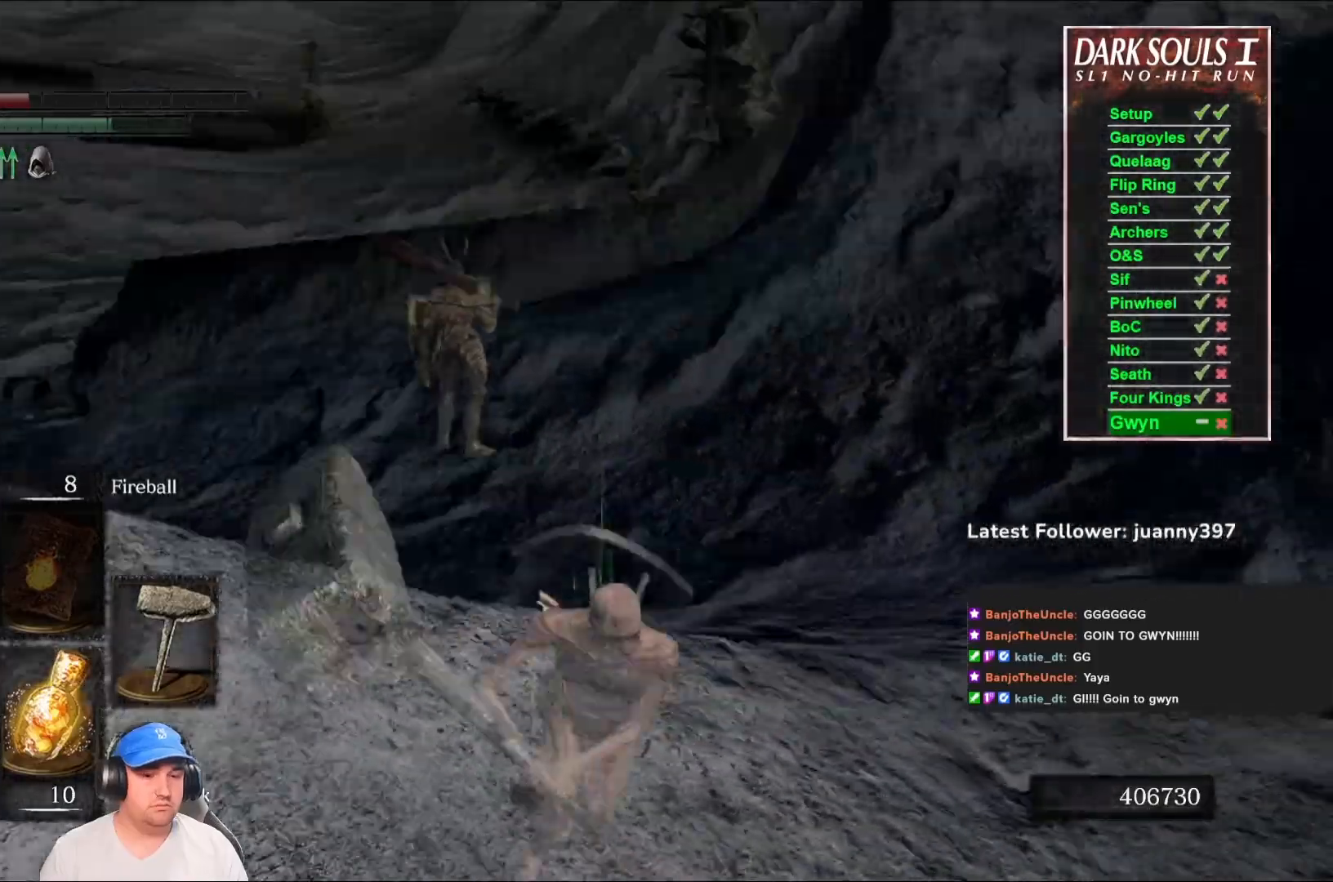
{"buttons": ["B"], "left_stick": "down", "right_stick": "up-right", "events": [[33, "left_stick", "down"], [33, "right_stick", "center"], [500, "right_stick", "up-right"]]}
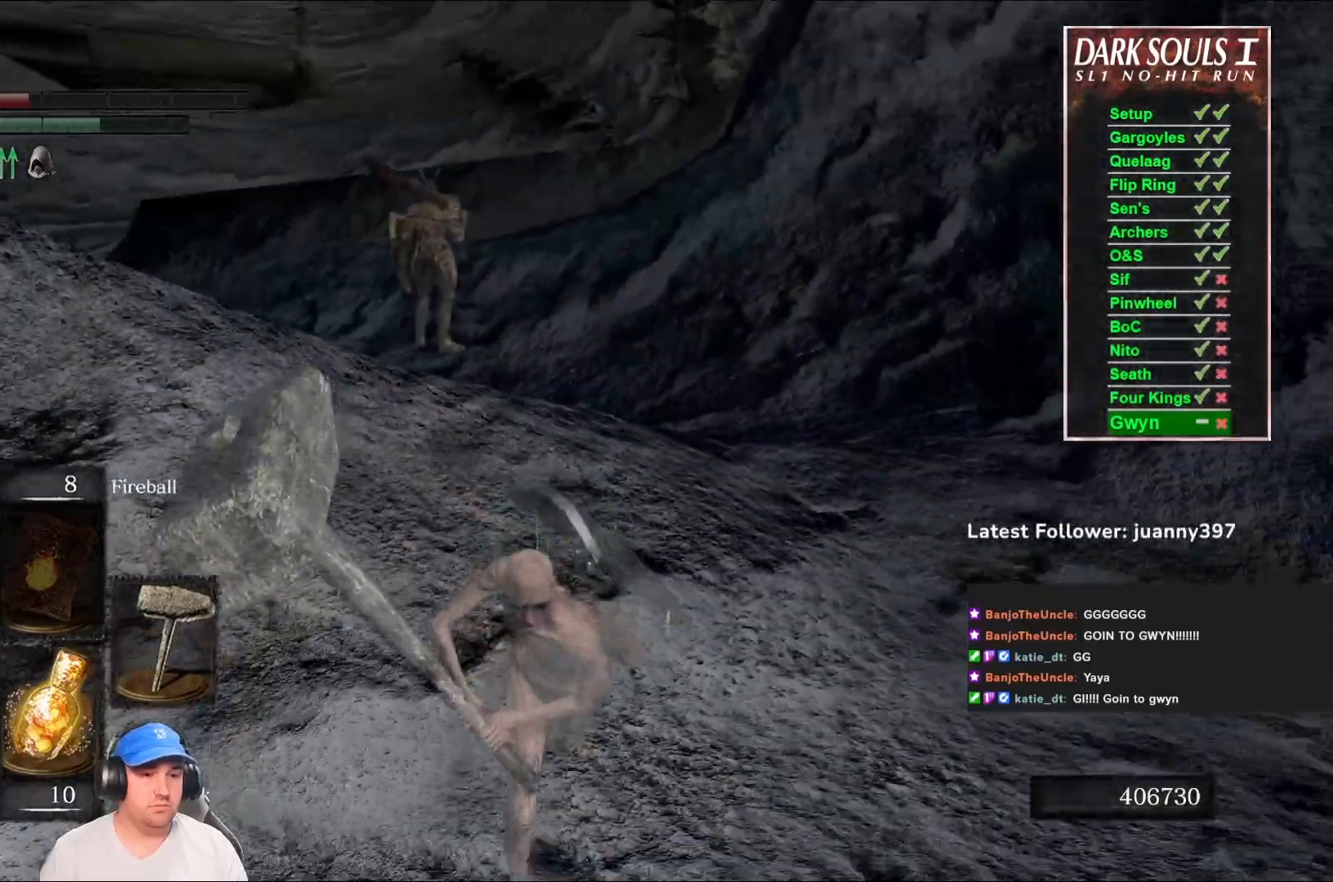
{"buttons": ["B"], "left_stick": "down-right", "right_stick": "center", "events": [[100, "left_stick", "down-right"], [133, "right_stick", "center"]]}
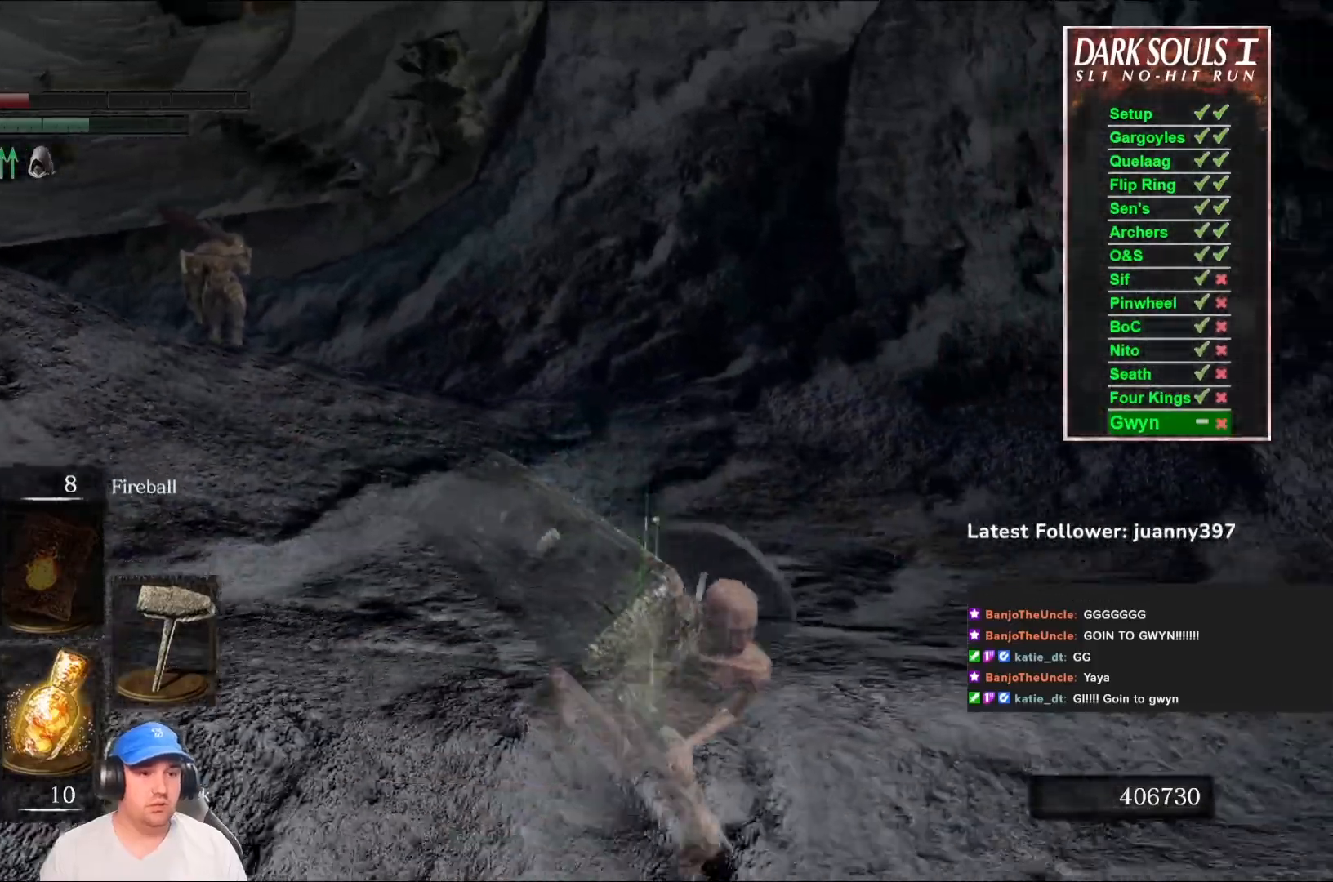
{"buttons": ["B"], "left_stick": "up-right", "right_stick": "right", "events": [[67, "right_stick", "right"], [300, "left_stick", "right"], [433, "left_stick", "up-right"]]}
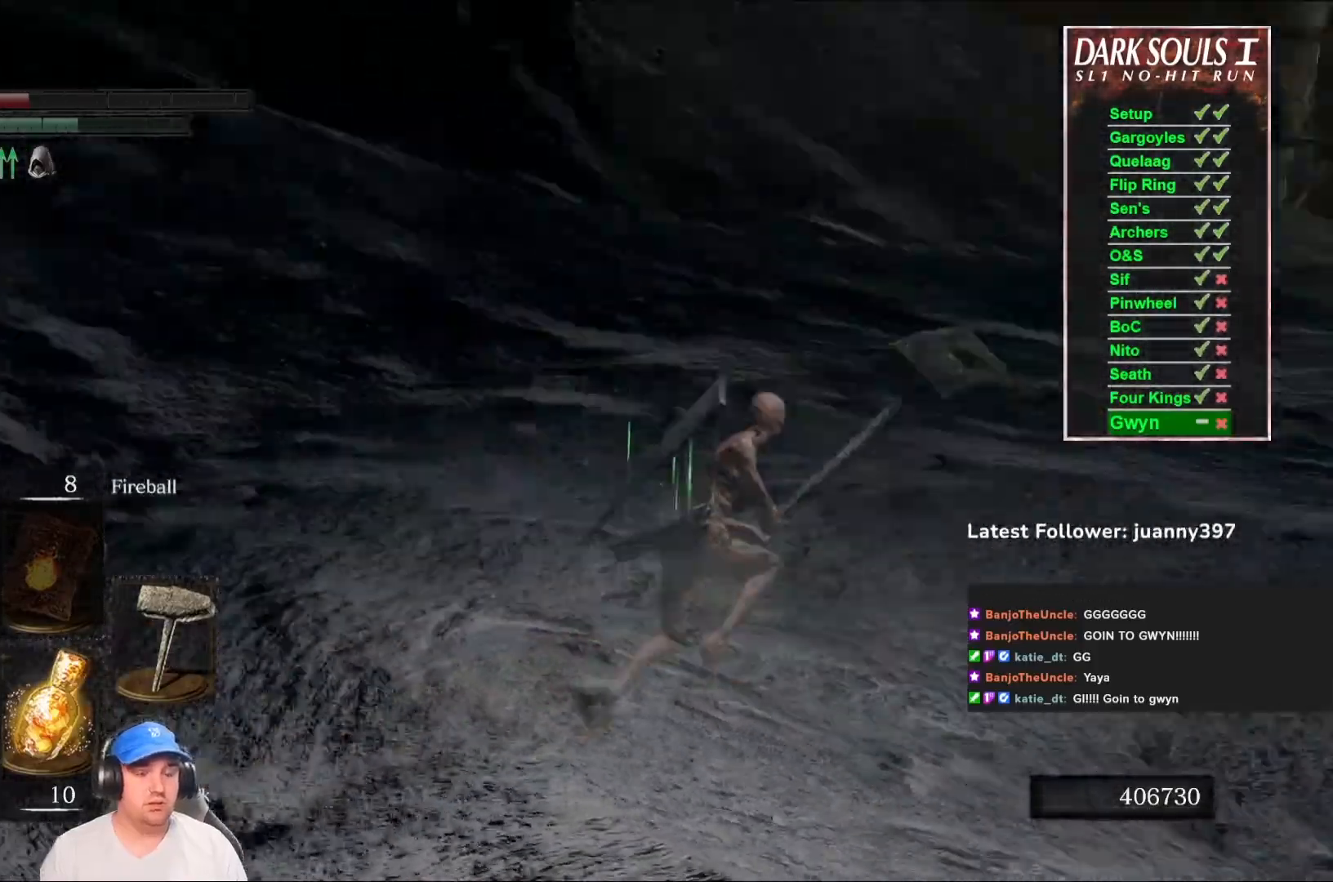
{"buttons": ["B"], "left_stick": "up", "right_stick": "center", "events": [[67, "left_stick", "up"], [167, "right_stick", "center"], [367, "right_stick", "right"], [500, "right_stick", "center"]]}
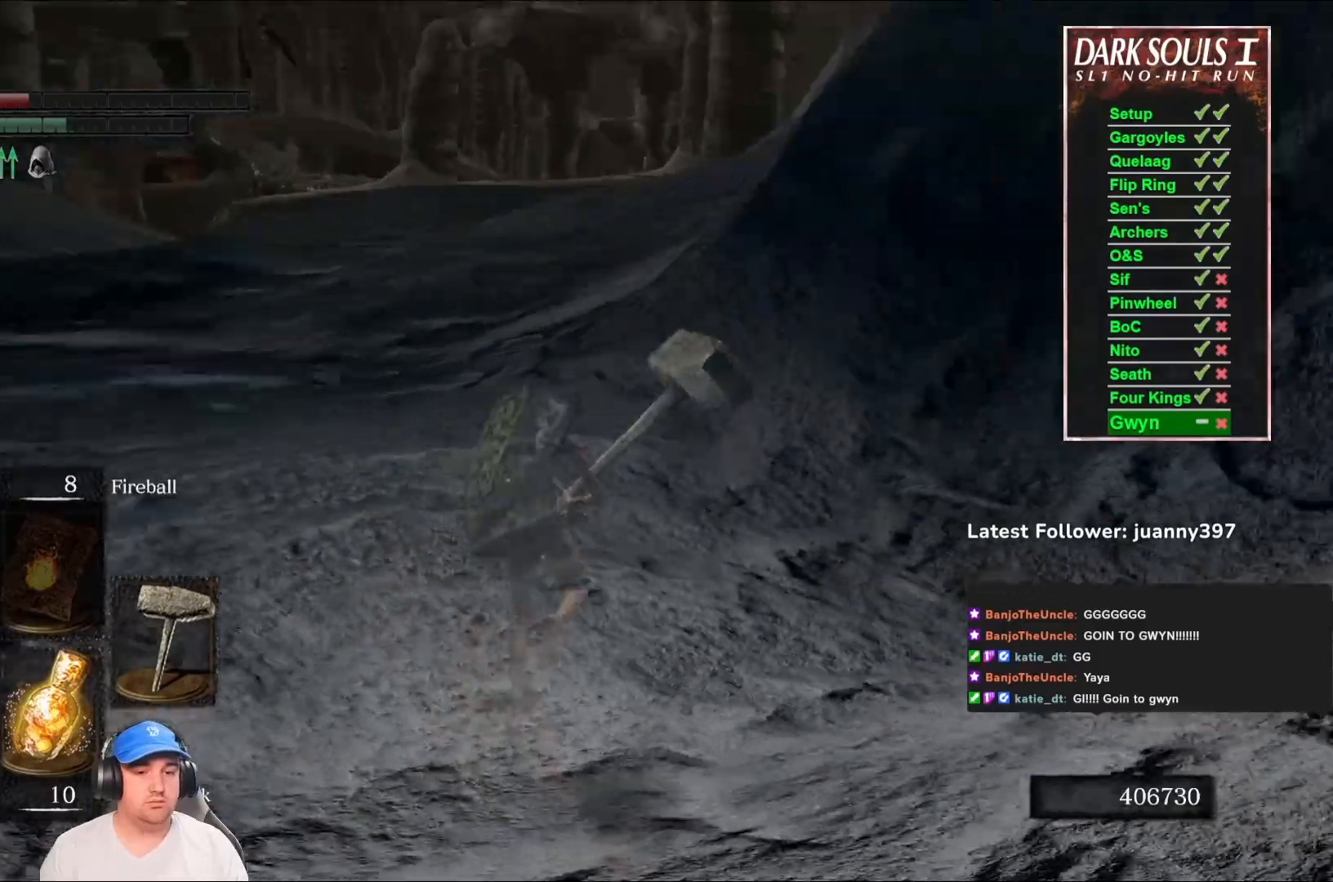
{"buttons": ["B"], "left_stick": "up", "right_stick": "center", "events": [[300, "right_stick", "right"], [433, "right_stick", "center"]]}
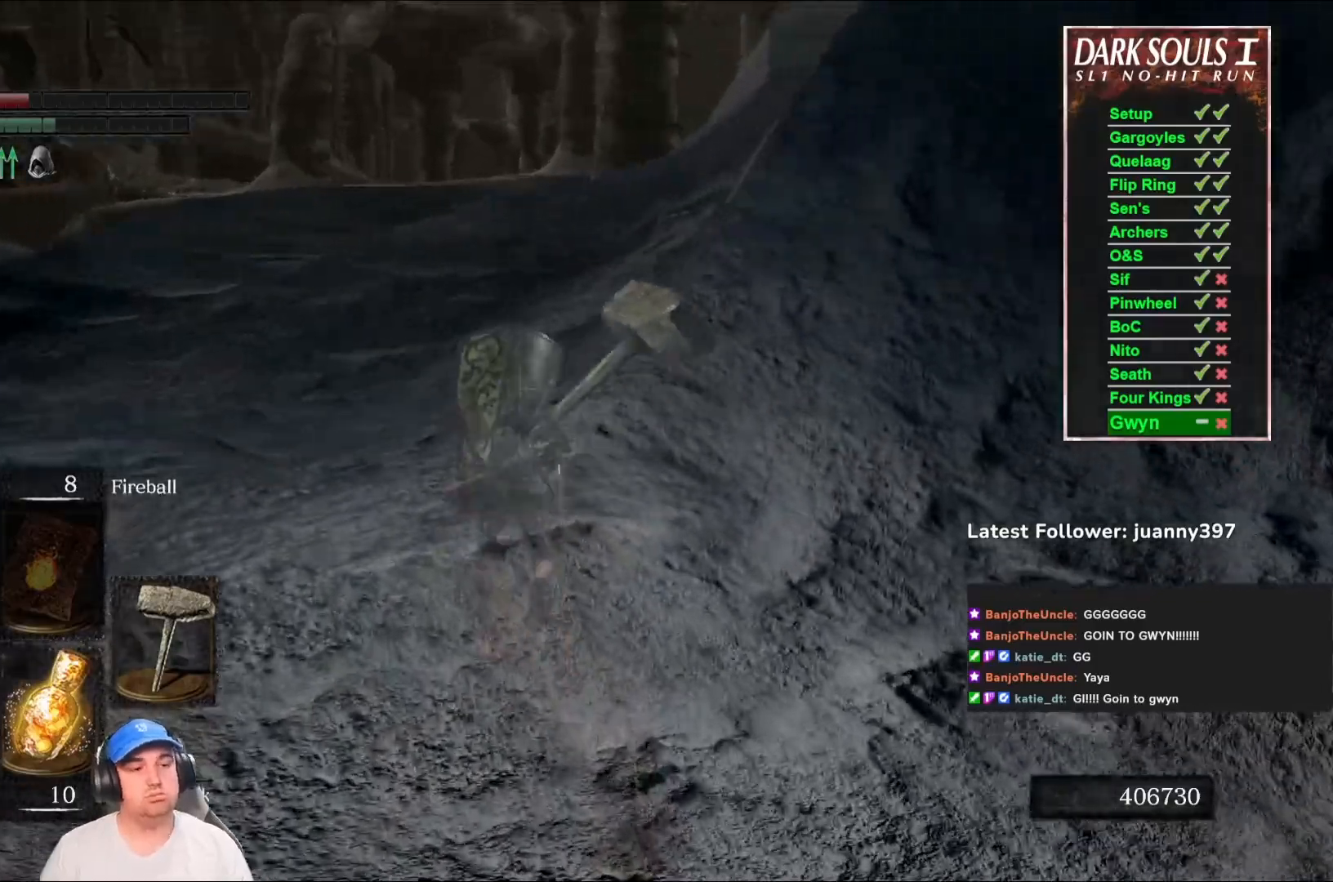
{"buttons": ["B"], "left_stick": "up", "right_stick": "center", "events": []}
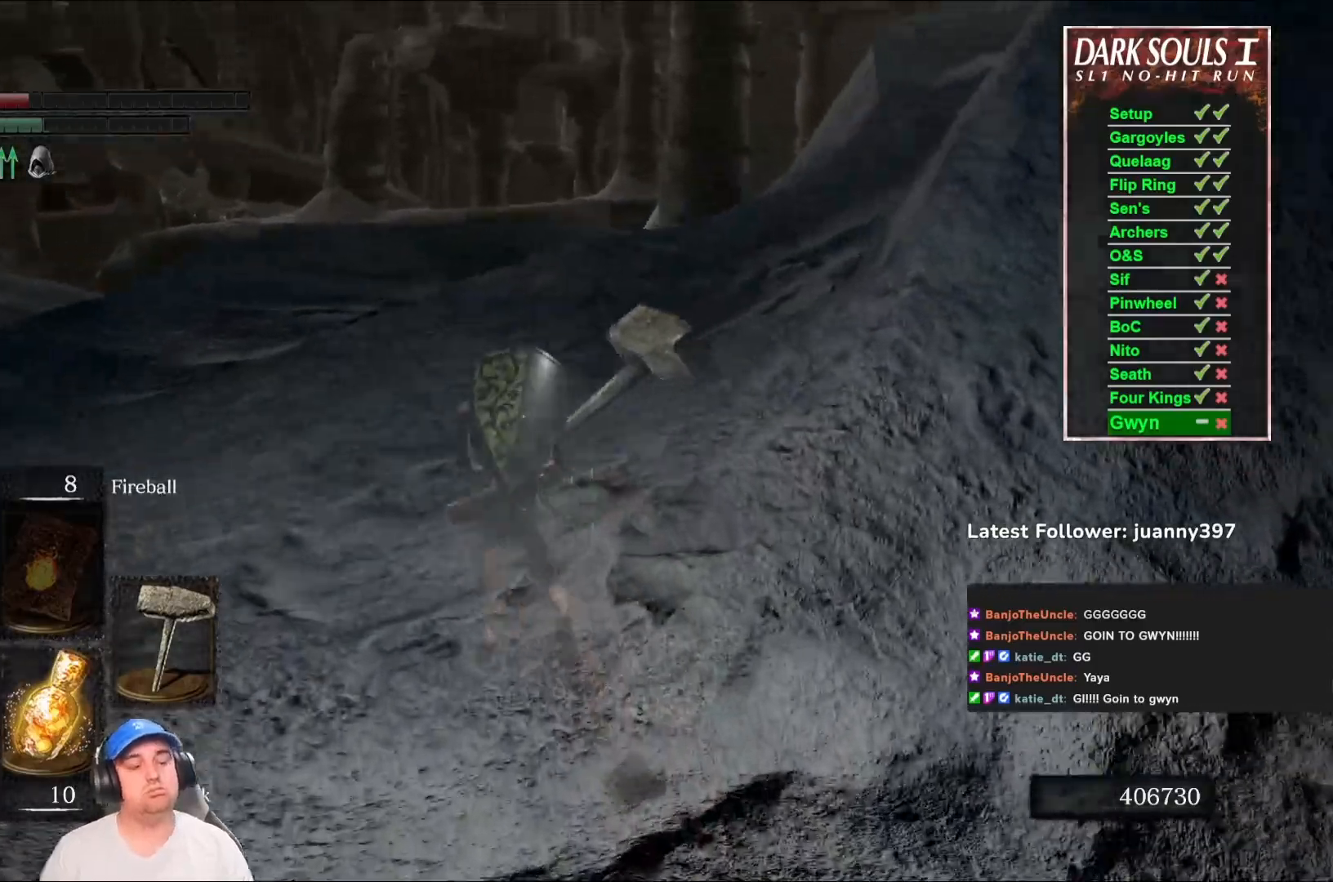
{"buttons": ["B"], "left_stick": "up", "right_stick": "center", "events": [[167, "right_stick", "down-right"], [300, "right_stick", "center"]]}
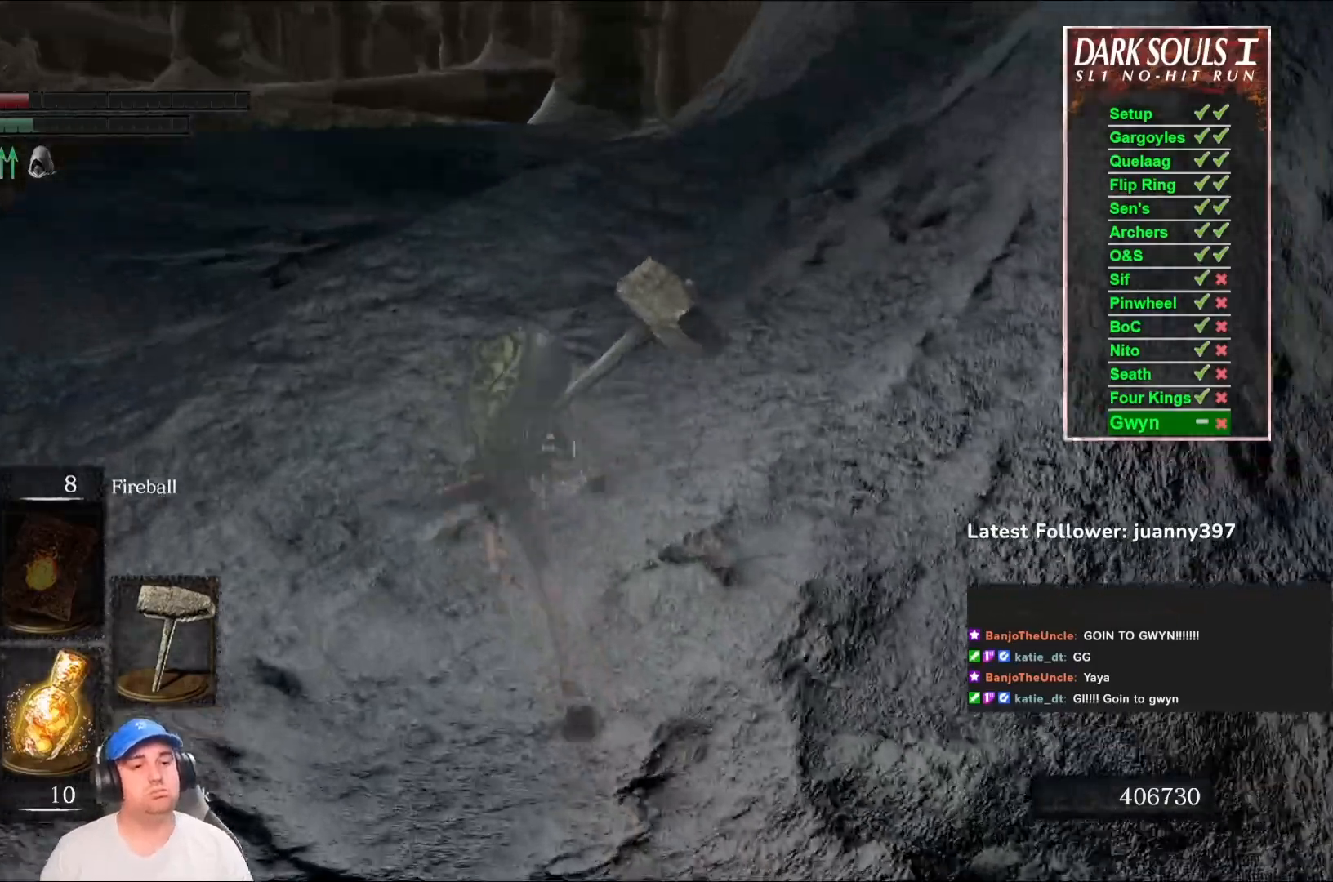
{"buttons": ["B"], "left_stick": "up", "right_stick": "center", "events": []}
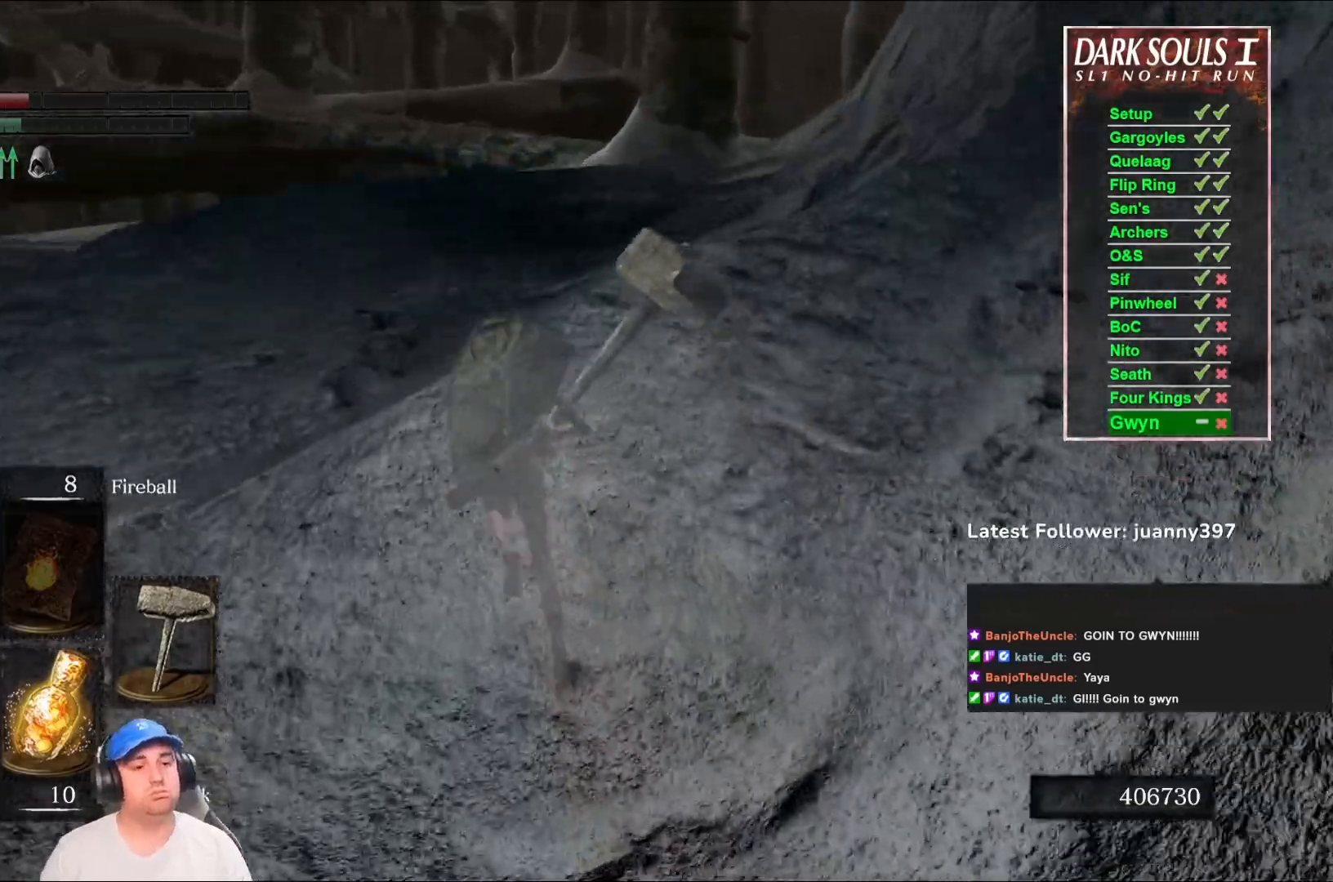
{"buttons": ["B"], "left_stick": "up-left", "right_stick": "right", "events": [[67, "right_stick", "right"], [200, "right_stick", "center"], [400, "left_stick", "up-left"], [467, "right_stick", "right"]]}
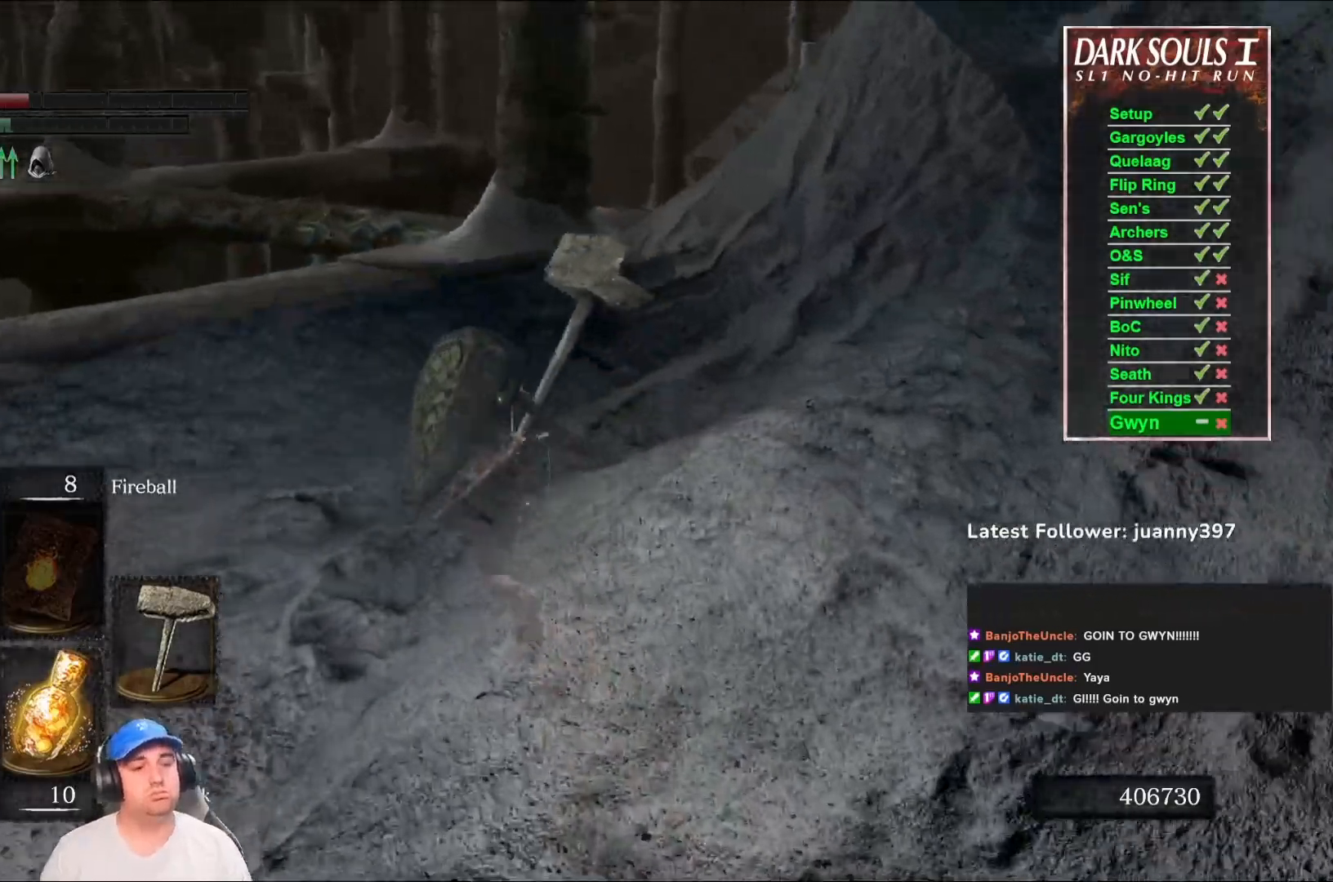
{"buttons": [], "left_stick": "down-left", "right_stick": "right", "events": [[133, "B", "up"], [267, "left_stick", "left"], [433, "left_stick", "down-left"]]}
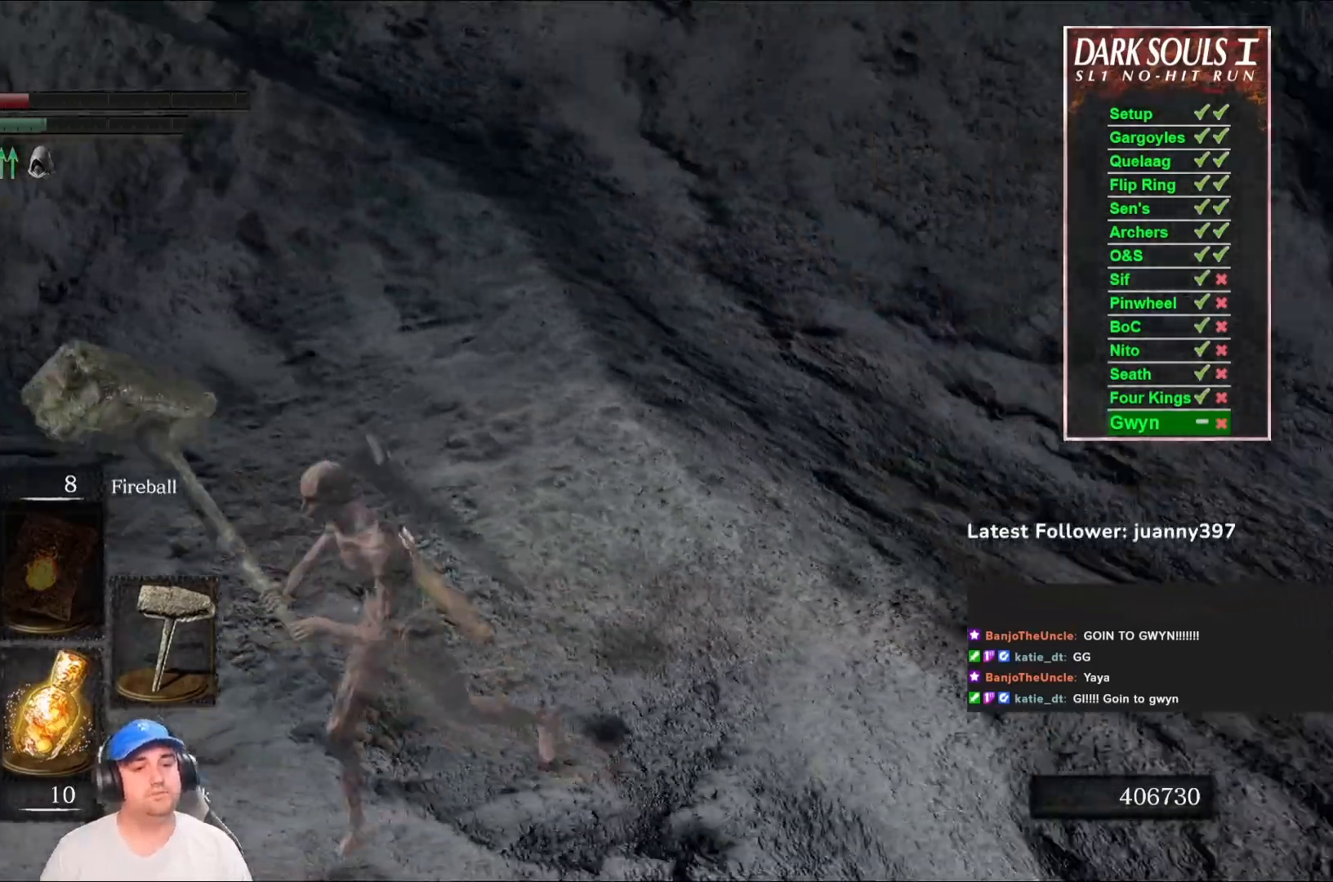
{"buttons": [], "left_stick": "down", "right_stick": "center", "events": [[300, "left_stick", "down"], [367, "right_stick", "center"]]}
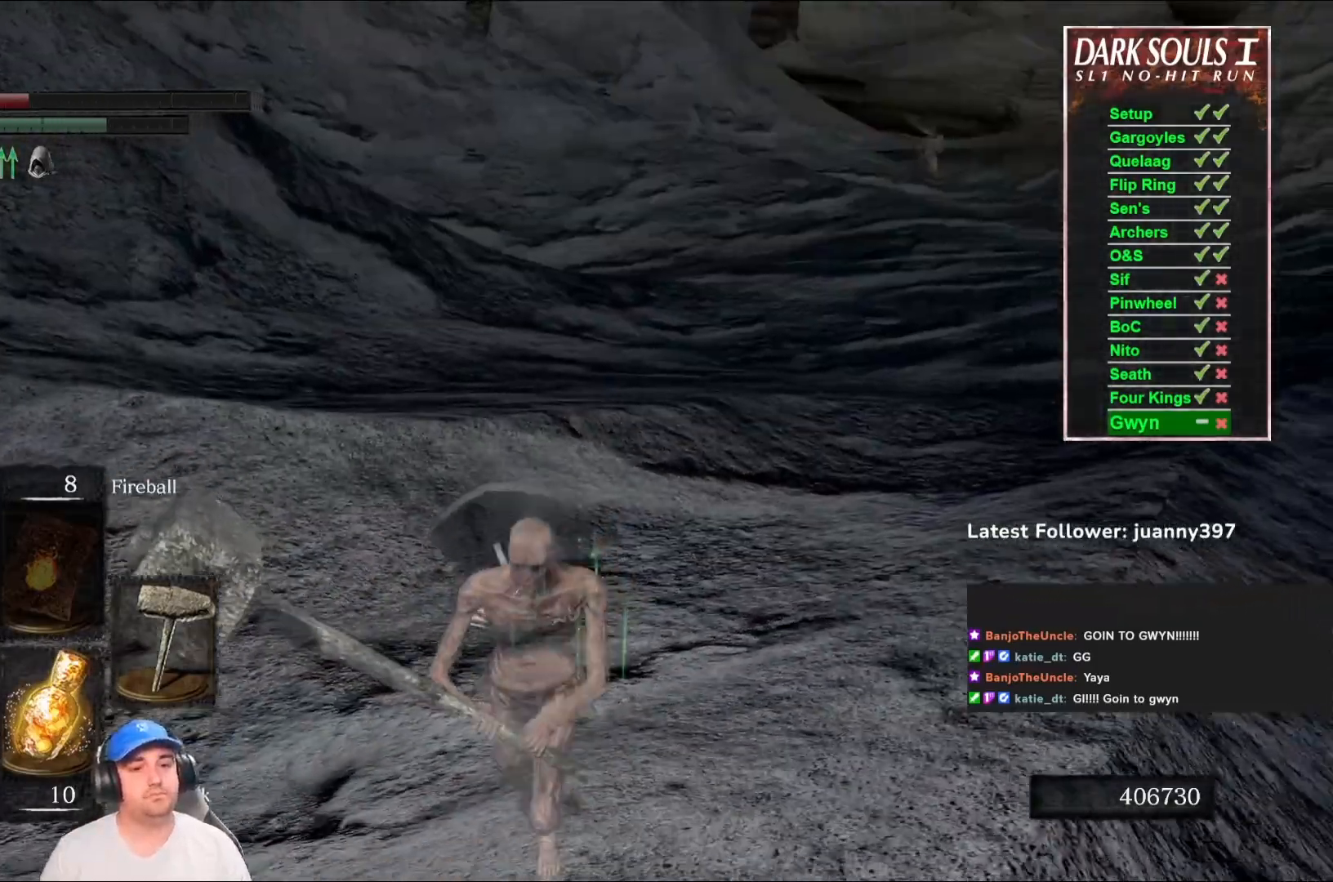
{"buttons": ["B"], "left_stick": "down", "right_stick": "left", "events": [[67, "right_stick", "right"], [200, "right_stick", "center"], [233, "B", "down"], [467, "right_stick", "left"]]}
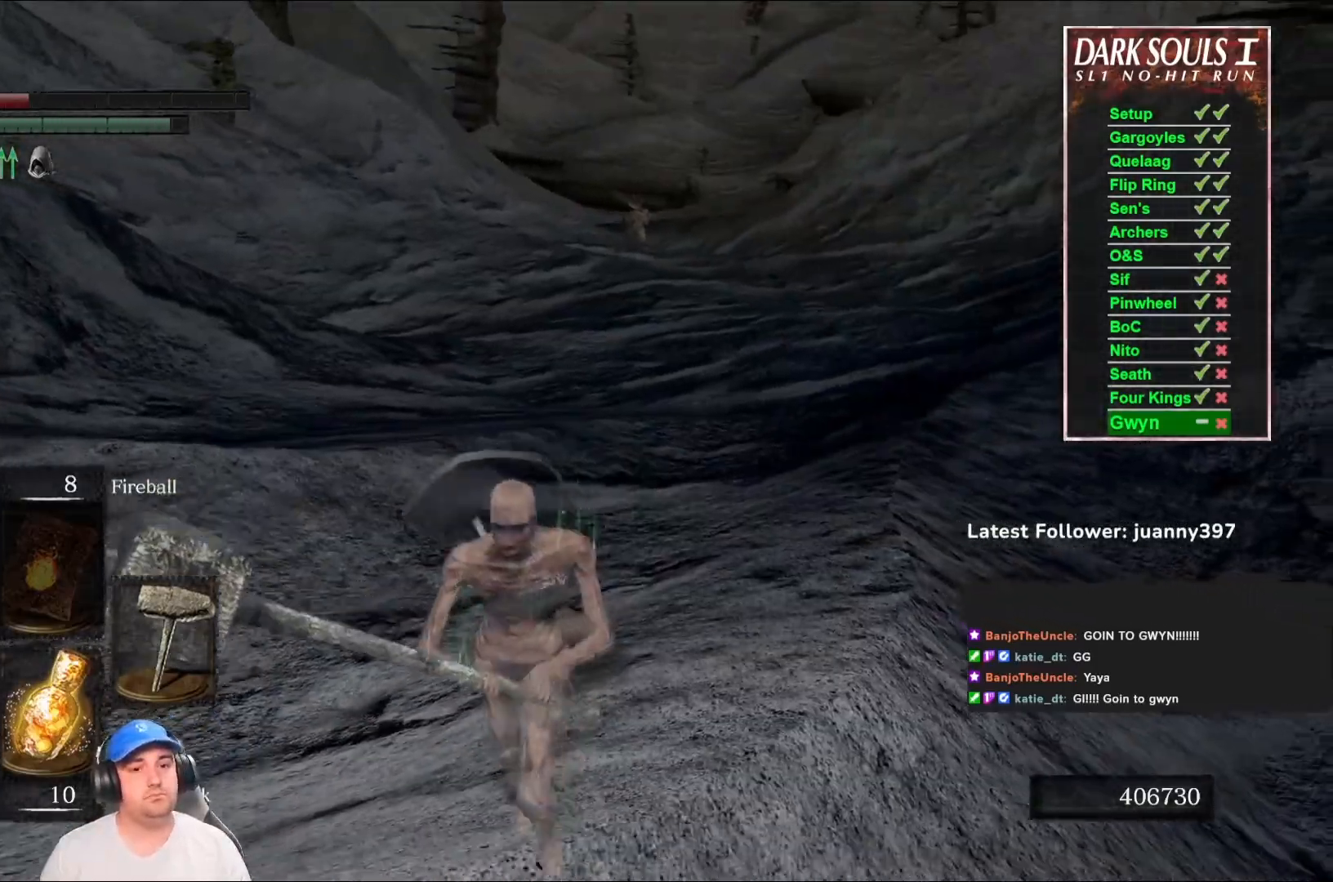
{"buttons": ["B"], "left_stick": "left", "right_stick": "left", "events": [[167, "left_stick", "down-left"], [433, "left_stick", "left"]]}
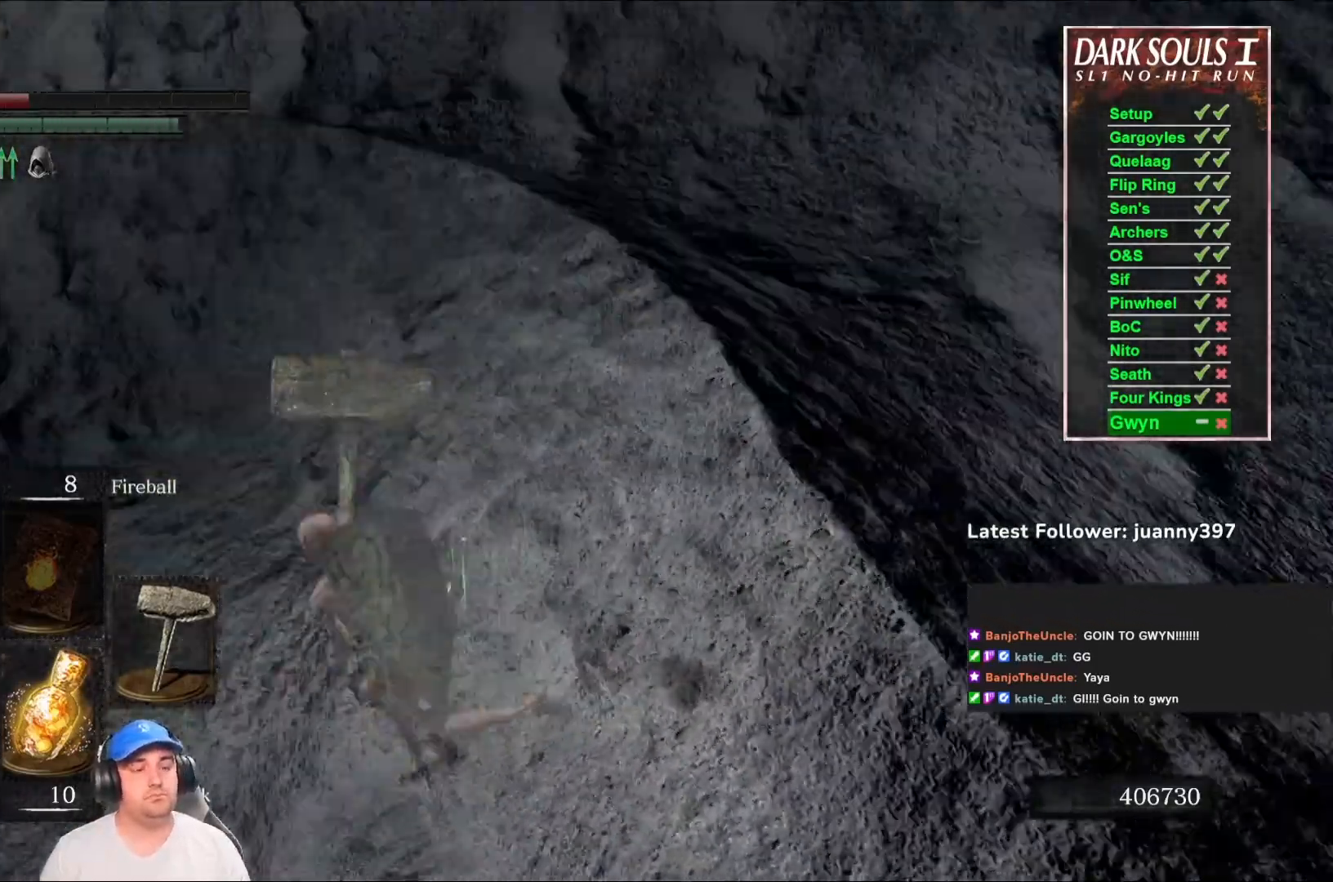
{"buttons": ["B"], "left_stick": "up-left", "right_stick": "center", "events": [[67, "left_stick", "up-left"], [200, "right_stick", "center"]]}
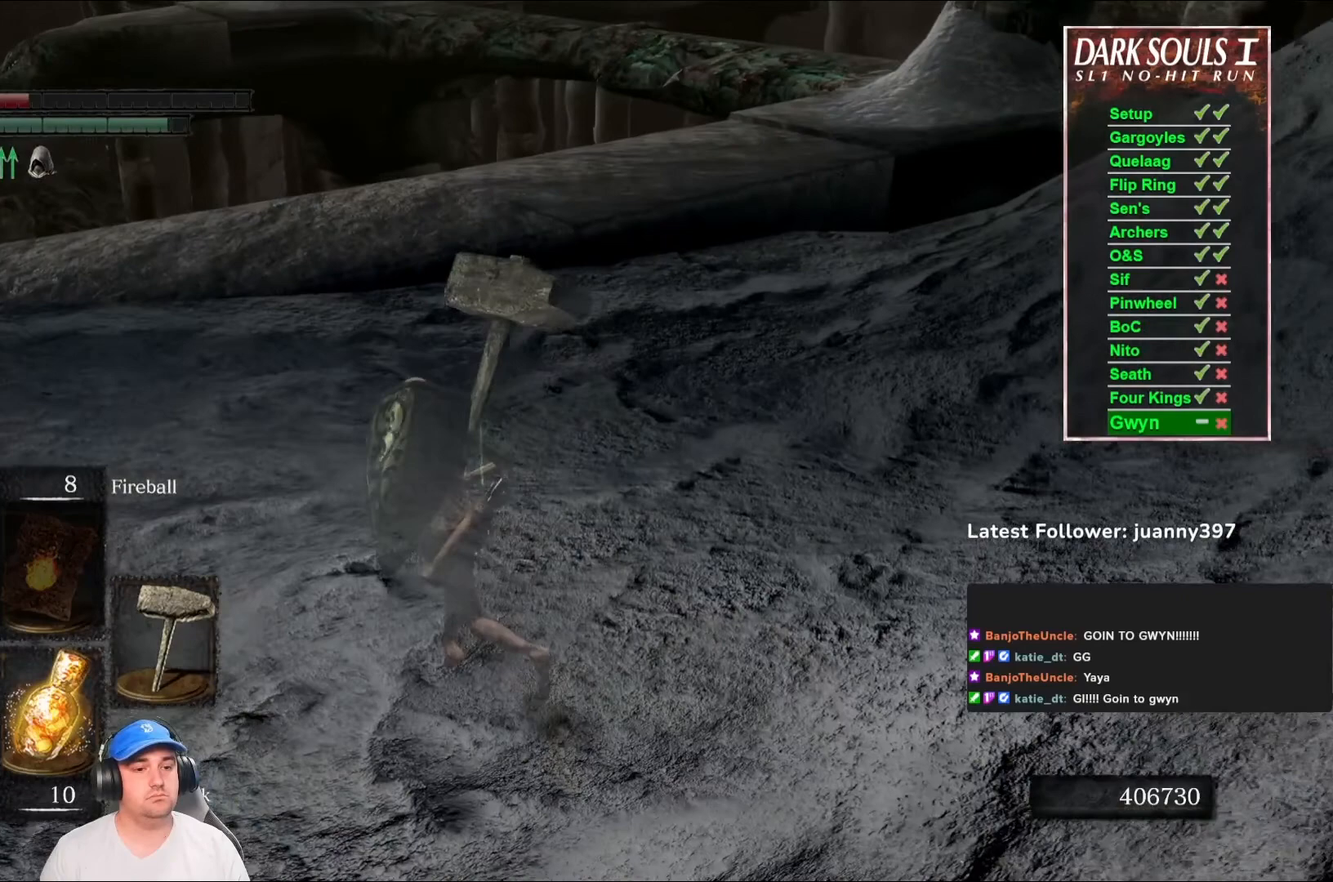
{"buttons": ["B"], "left_stick": "up", "right_stick": "right", "events": [[33, "right_stick", "up-left"], [67, "left_stick", "up"], [200, "right_stick", "center"], [500, "right_stick", "right"]]}
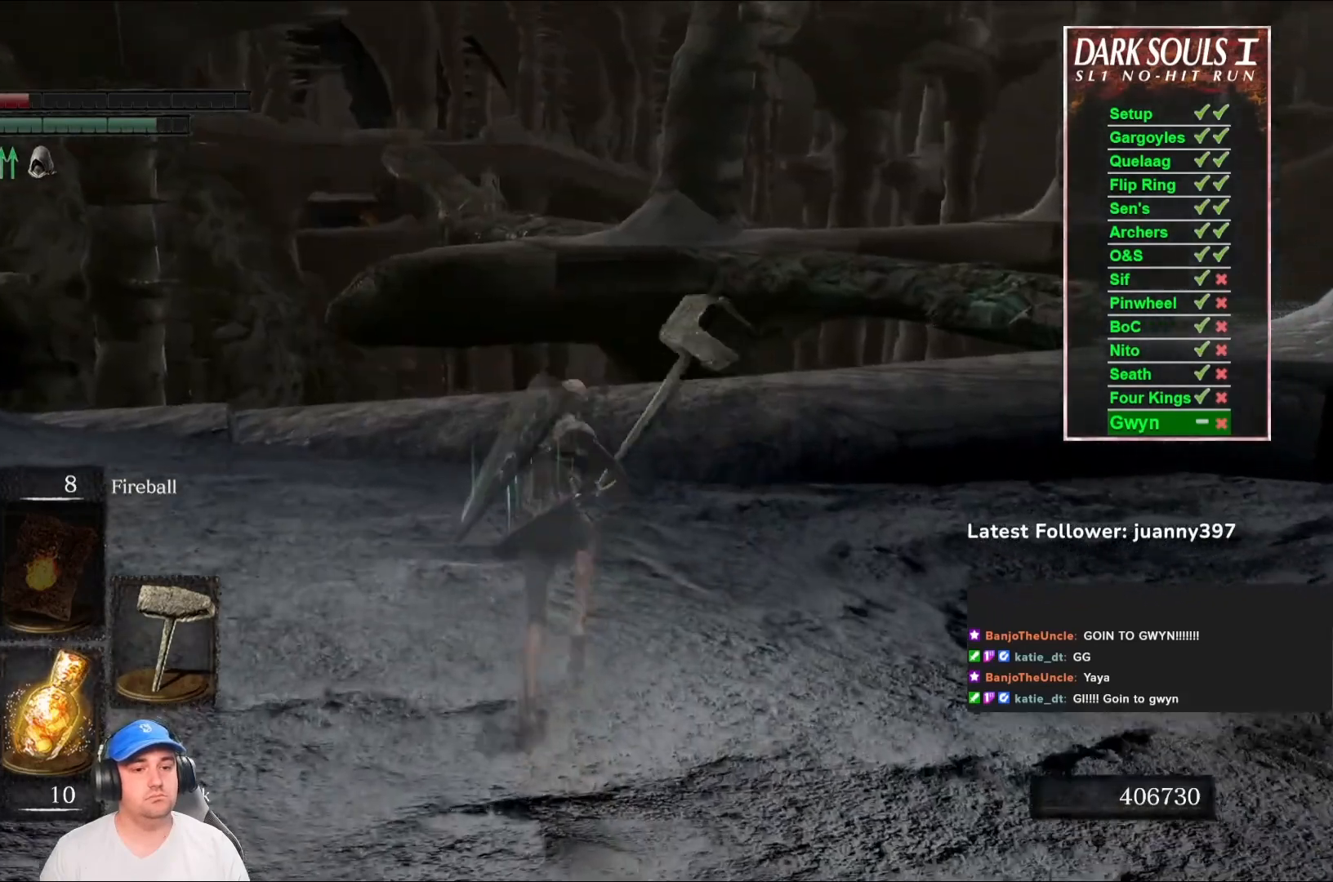
{"buttons": ["B"], "left_stick": "up", "right_stick": "center", "events": [[133, "right_stick", "center"]]}
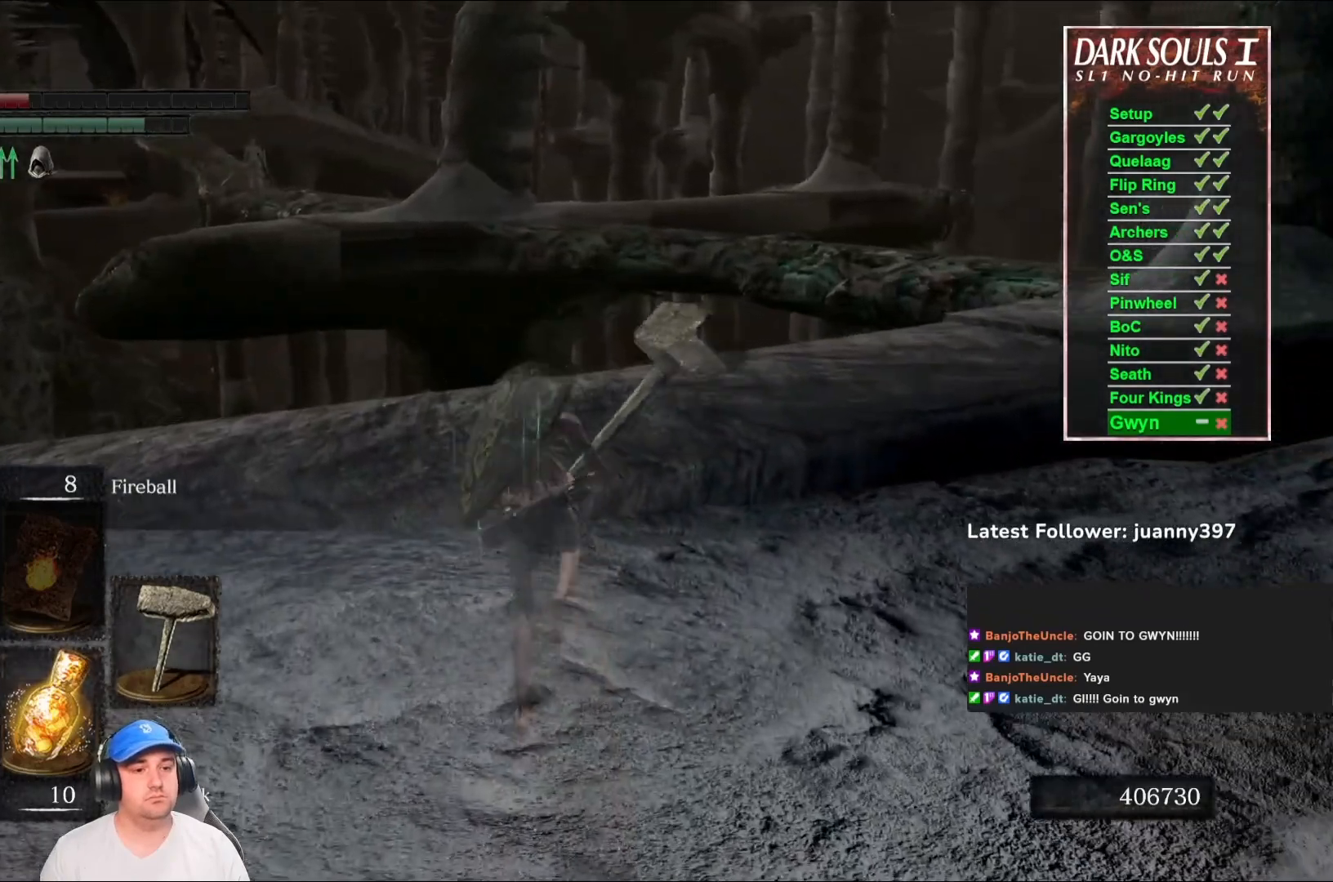
{"buttons": ["B"], "left_stick": "up", "right_stick": "right", "events": [[67, "right_stick", "right"], [233, "right_stick", "center"], [433, "right_stick", "right"]]}
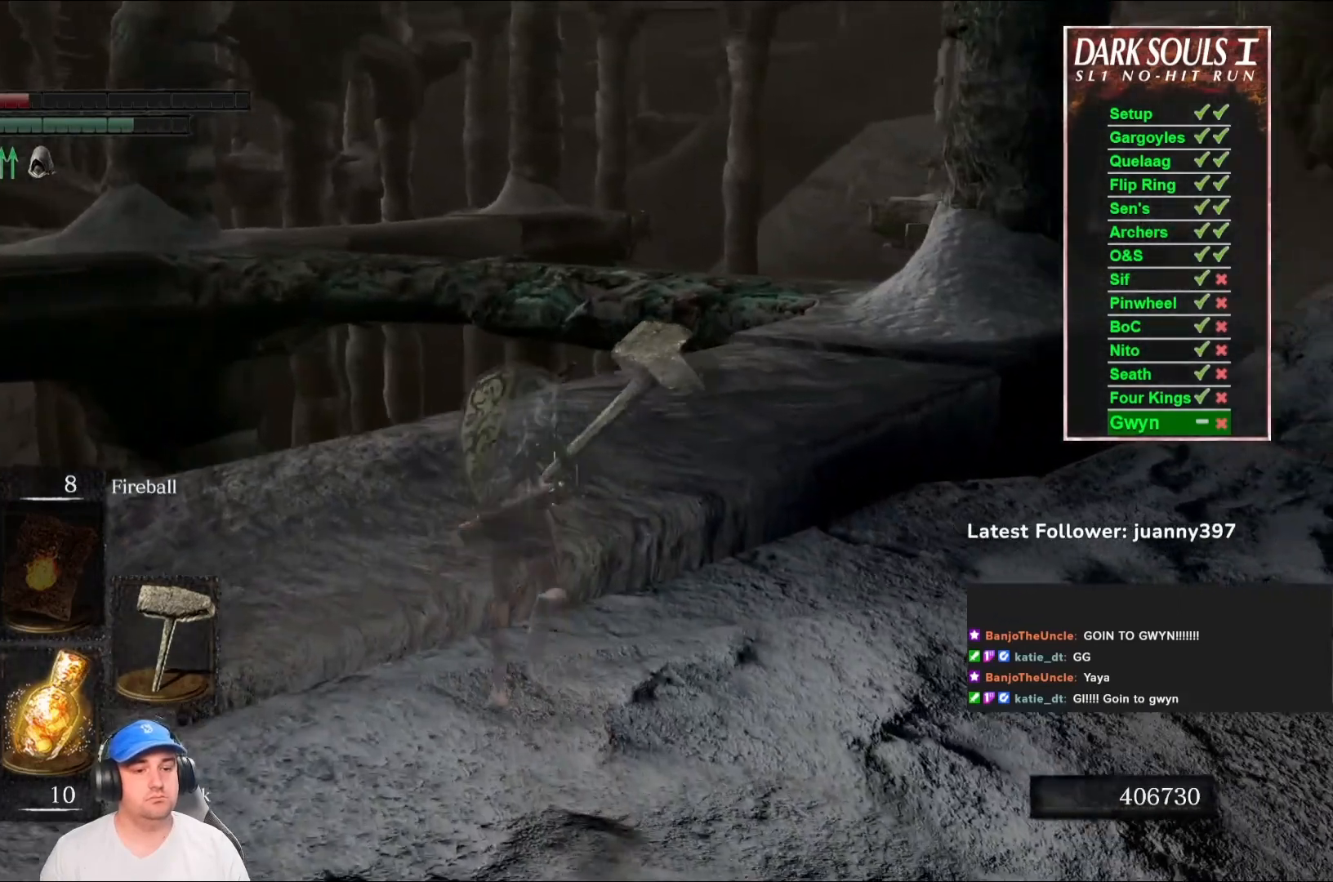
{"buttons": ["B"], "left_stick": "up", "right_stick": "right", "events": [[133, "right_stick", "center"], [333, "right_stick", "right"]]}
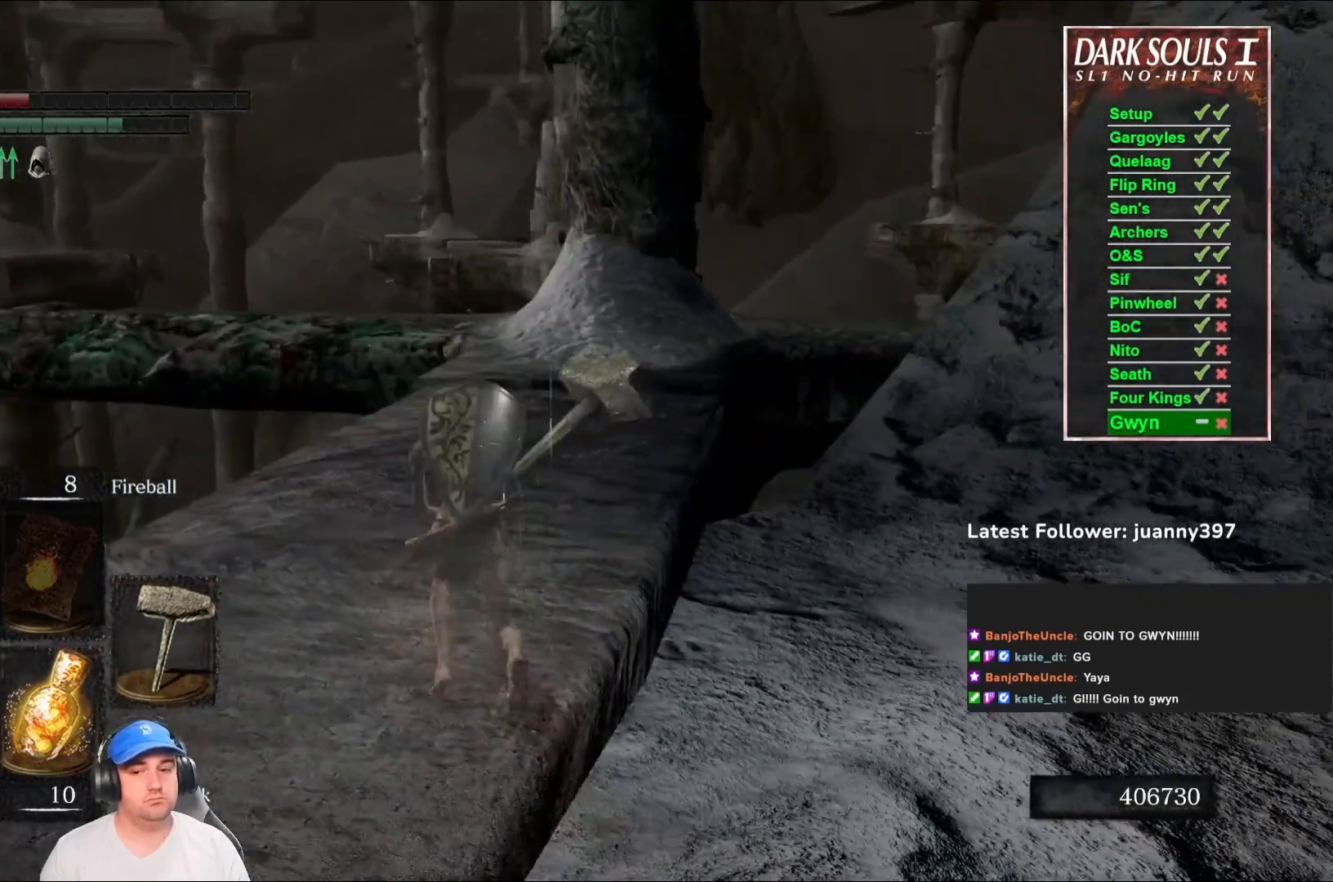
{"buttons": [], "left_stick": "up", "right_stick": "center", "events": [[67, "B", "up"], [67, "right_stick", "center"], [300, "right_stick", "right"], [400, "right_stick", "center"]]}